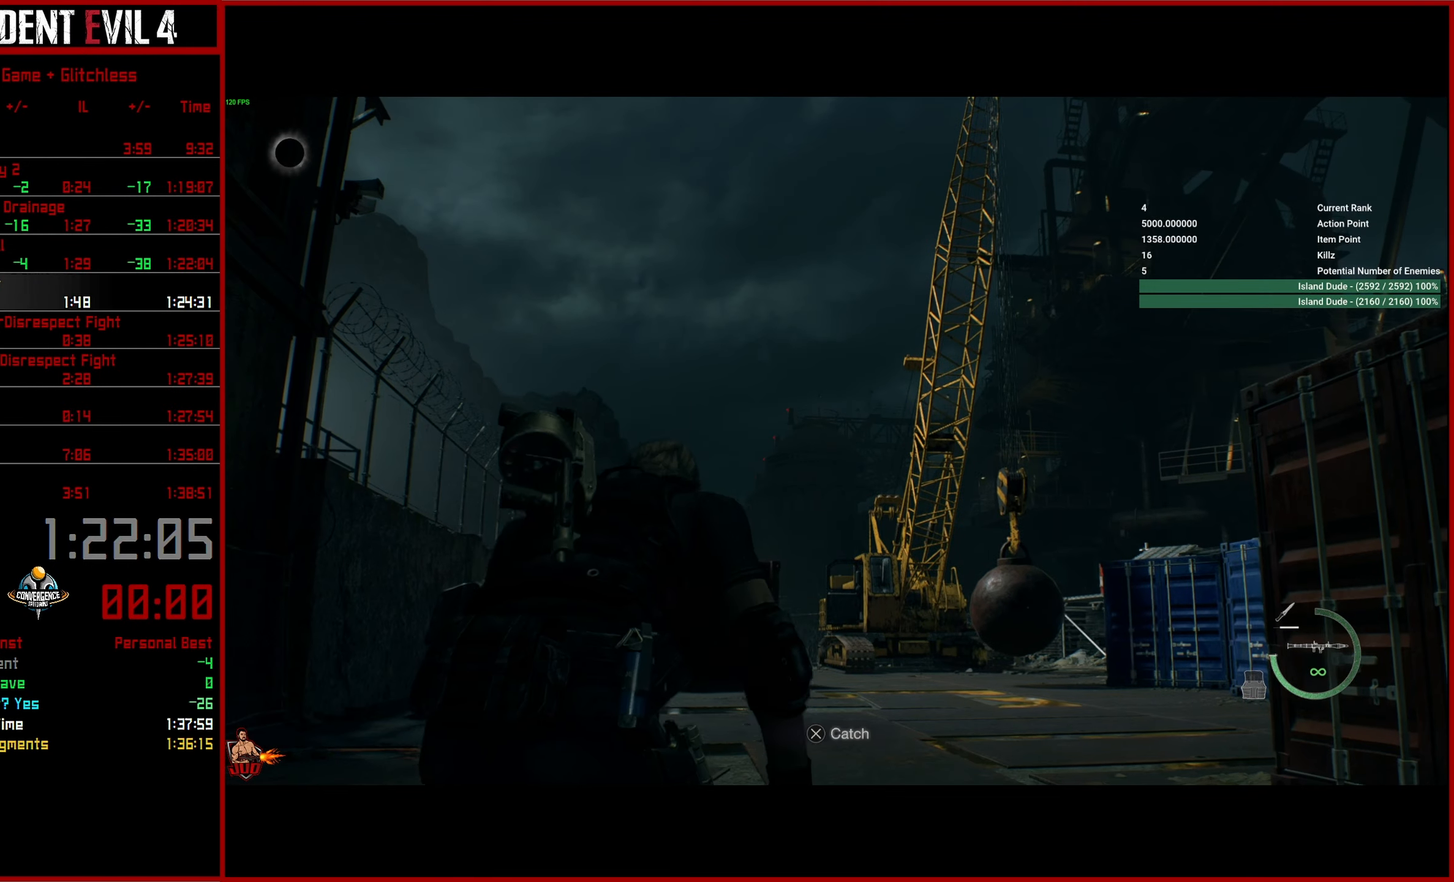
Gameplay with a controller (PlayStation layout); each line is a JSON object with the inputs held at the frame after it. "events" lists button and stick changes between this image and that frame as [ms after this image, input, new state], when the widget could be followed in between.
{"buttons": [], "left_stick": "up", "right_stick": "down", "events": [[83, "L3", "up"], [150, "L3", "down"], [250, "L3", "up"]]}
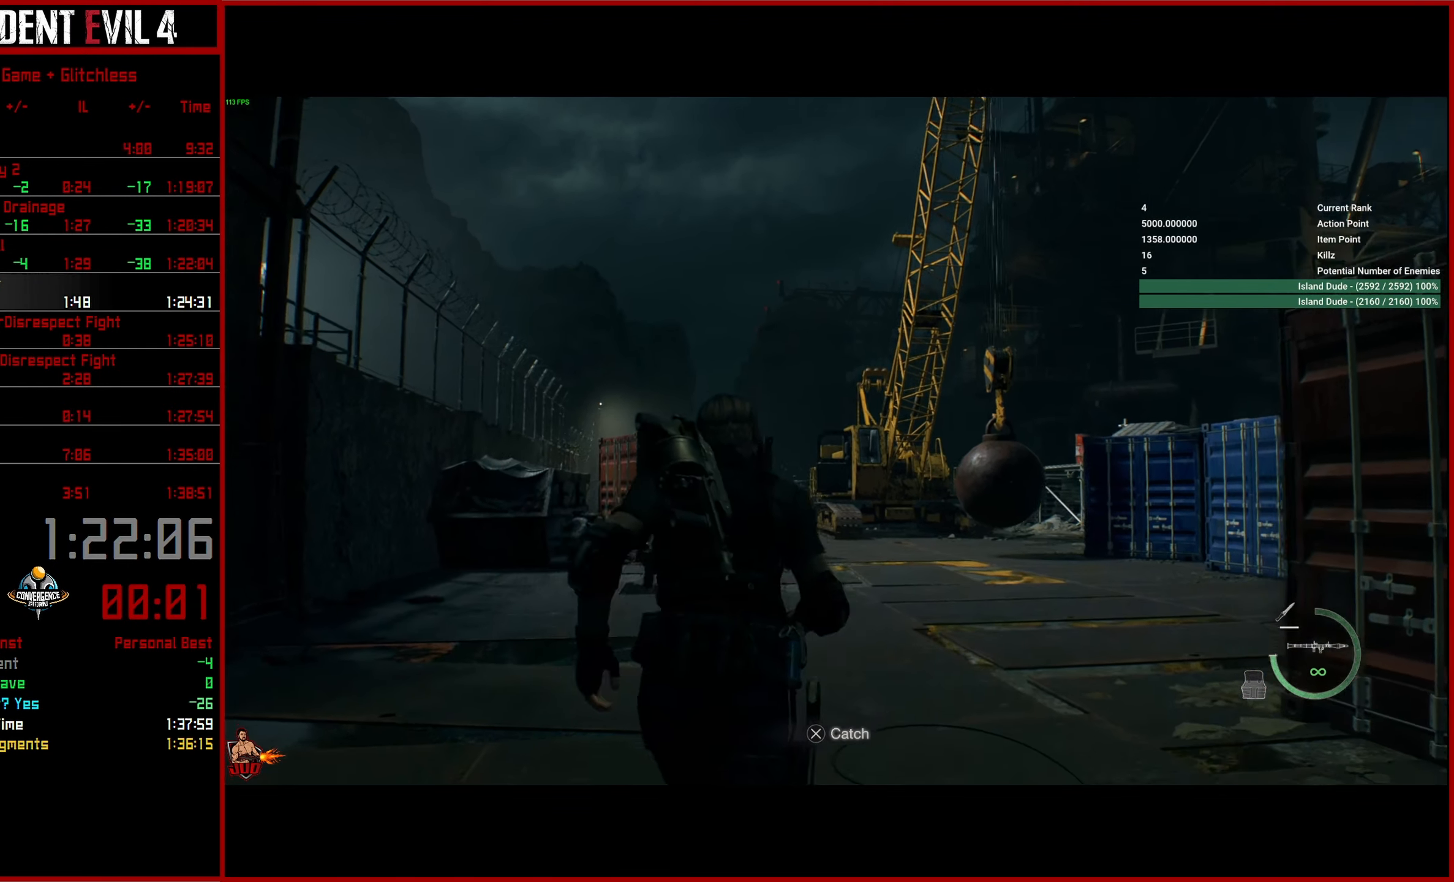
{"buttons": [], "left_stick": "up", "right_stick": "down", "events": []}
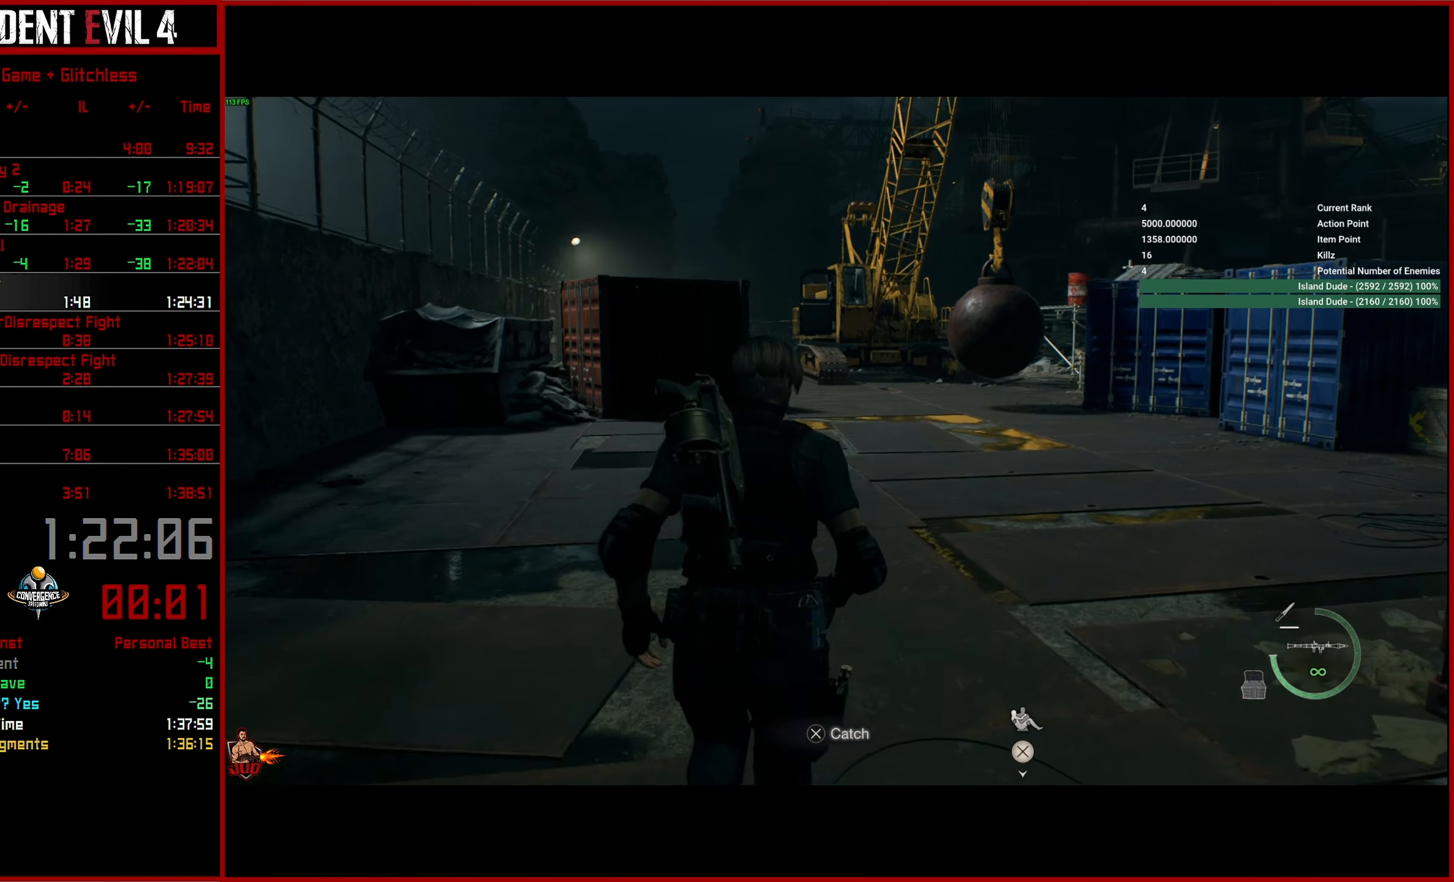
{"buttons": [], "left_stick": "up", "right_stick": "down", "events": []}
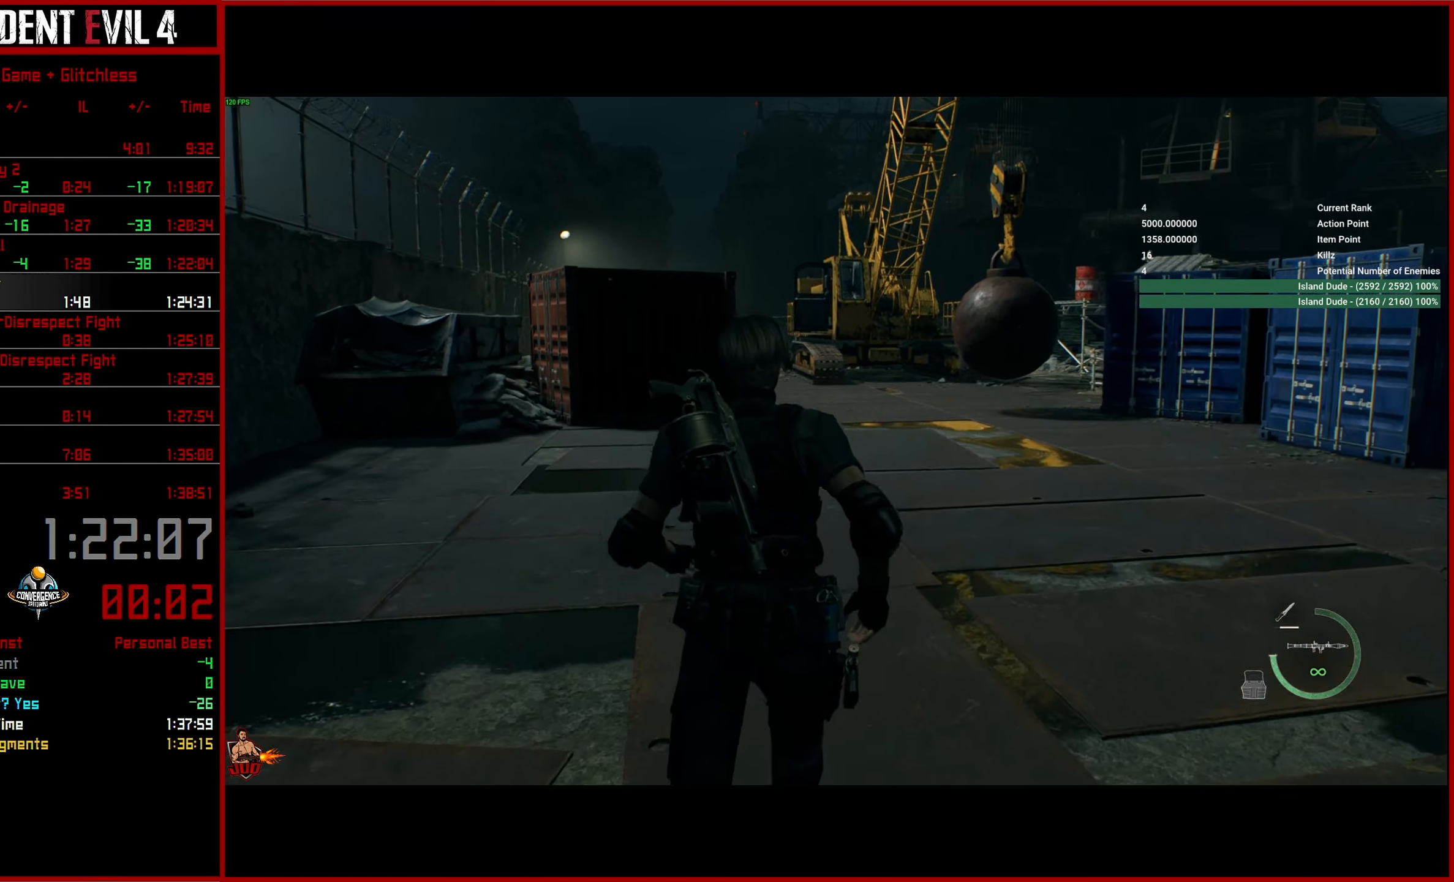
{"buttons": [], "left_stick": "up", "right_stick": "down", "events": []}
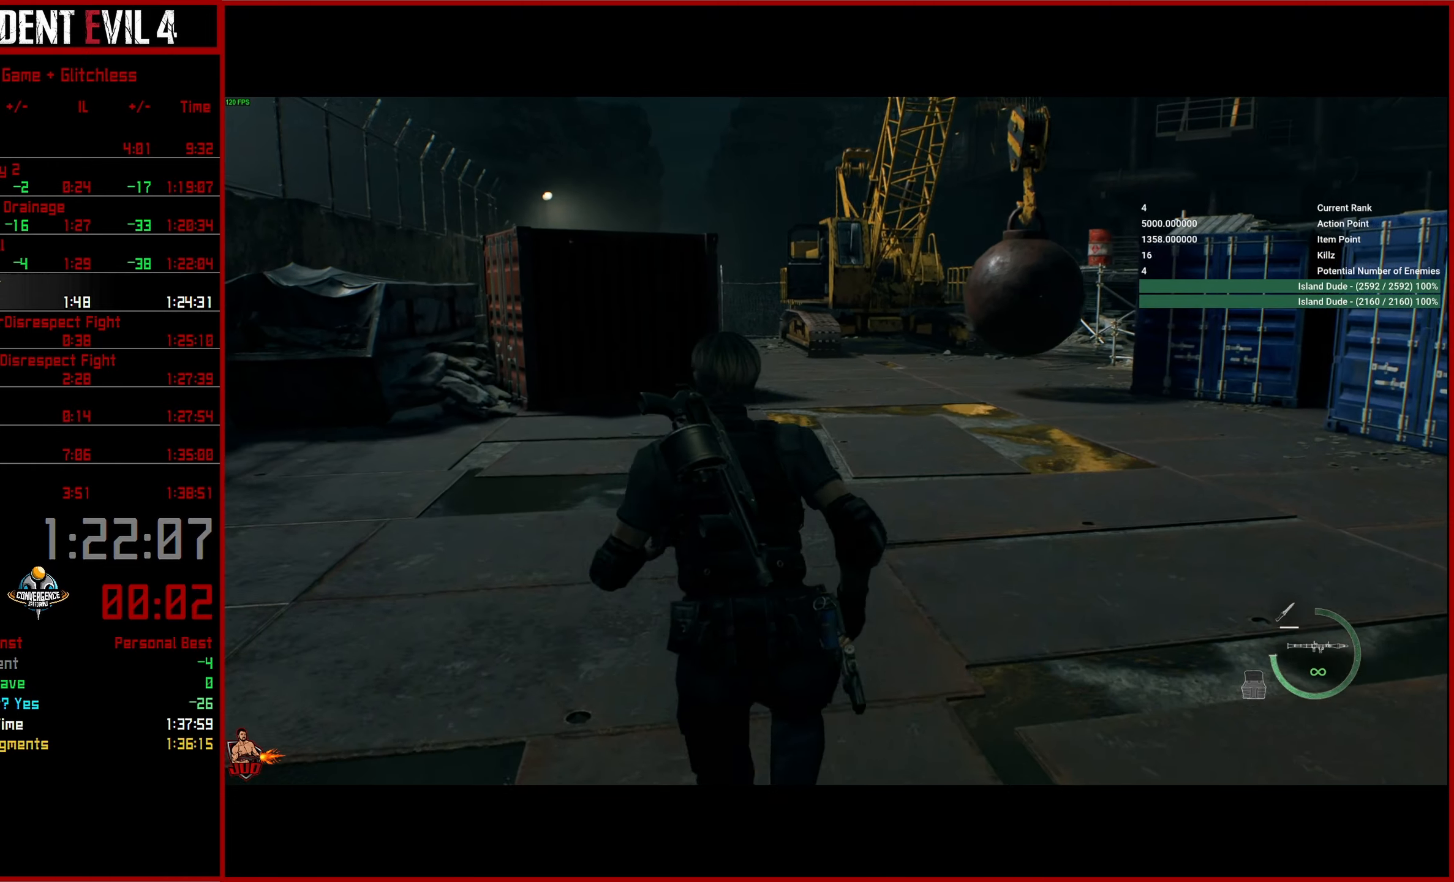
{"buttons": [], "left_stick": "up", "right_stick": "down", "events": []}
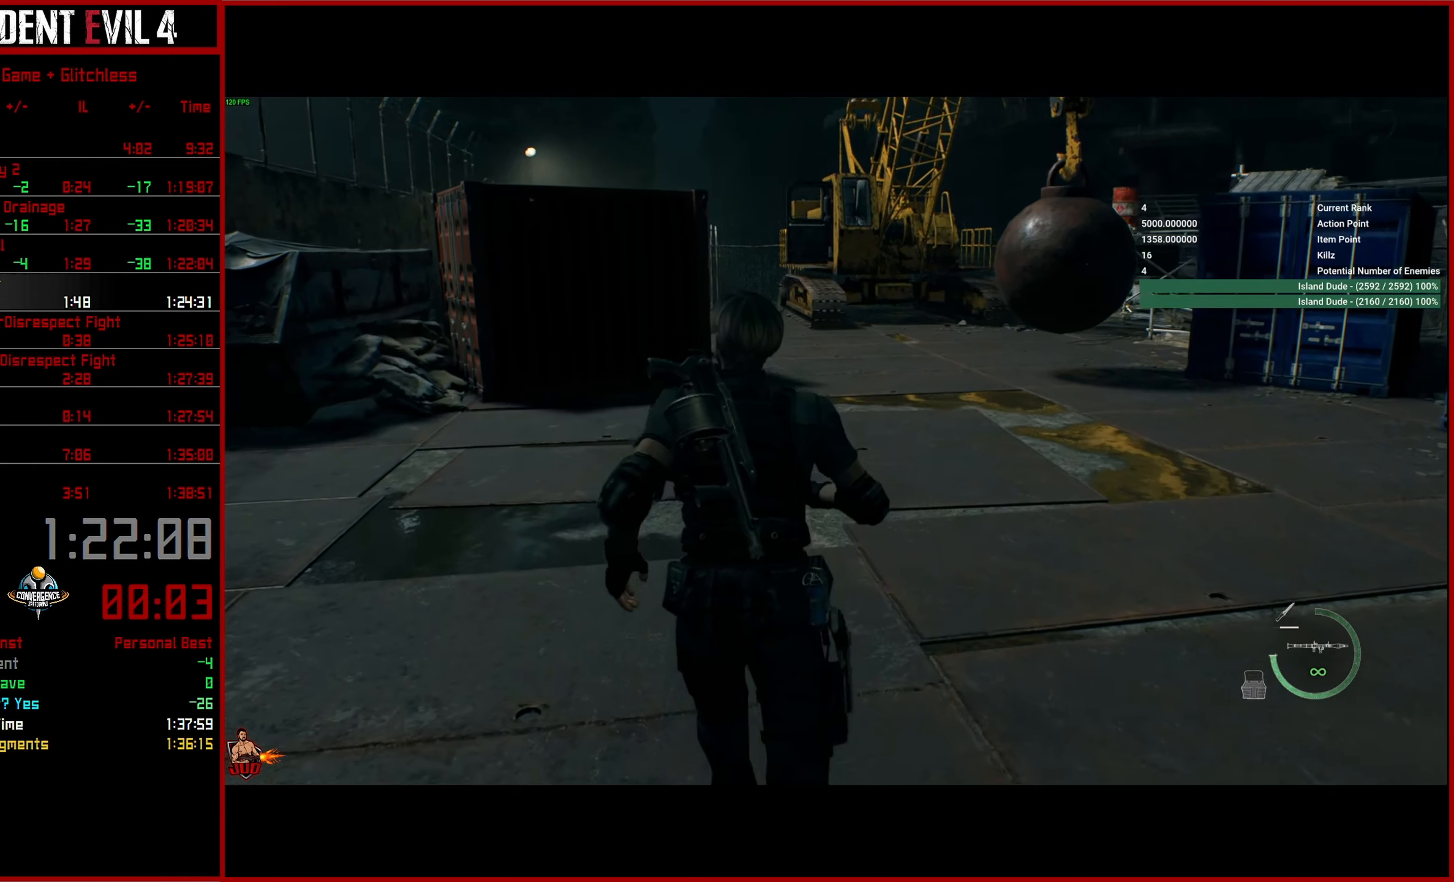
{"buttons": [], "left_stick": "up", "right_stick": "down", "events": []}
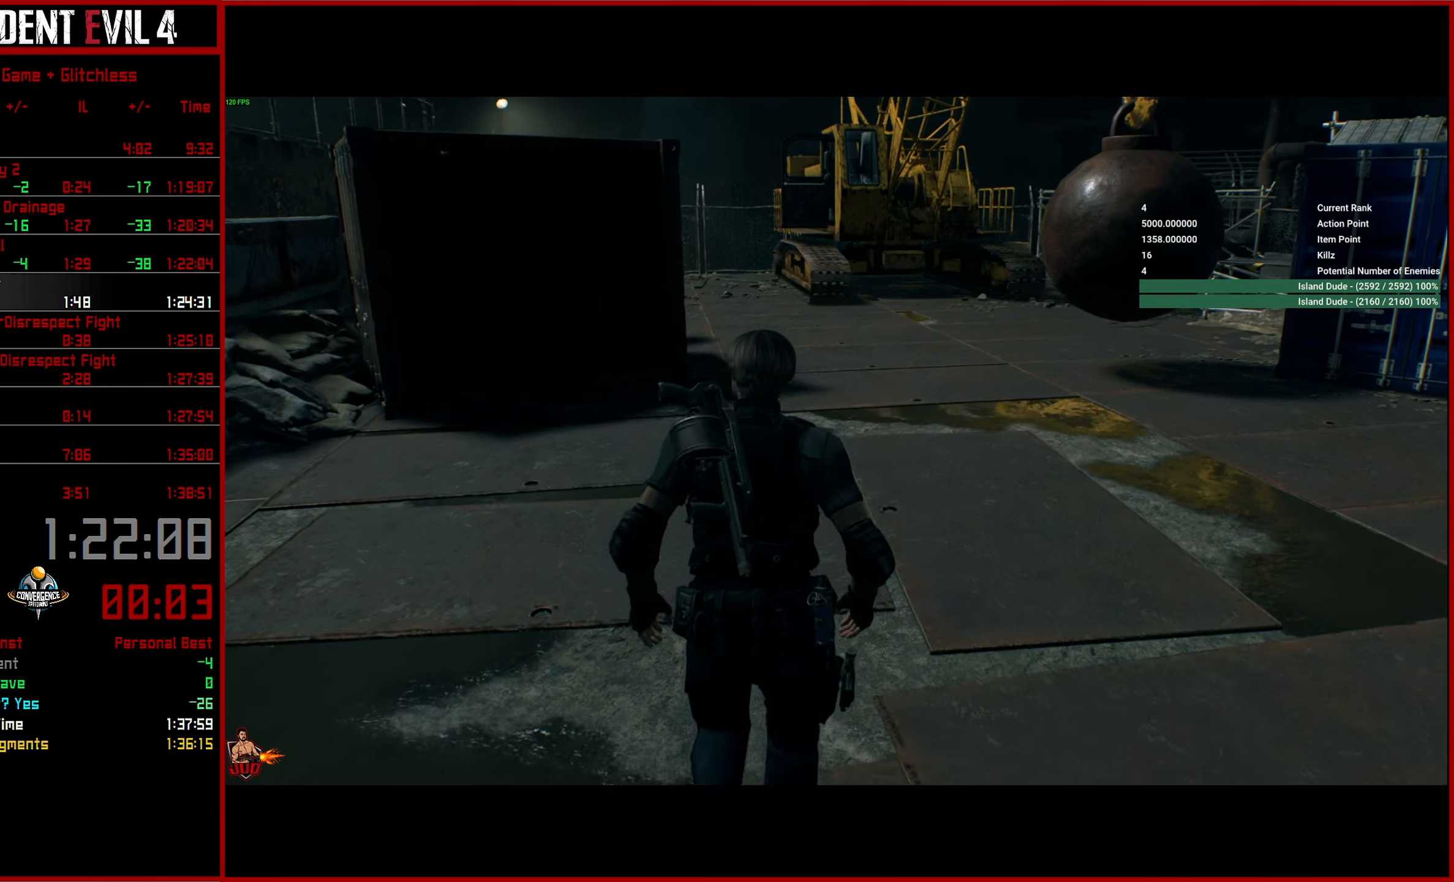
{"buttons": [], "left_stick": "up", "right_stick": "down", "events": []}
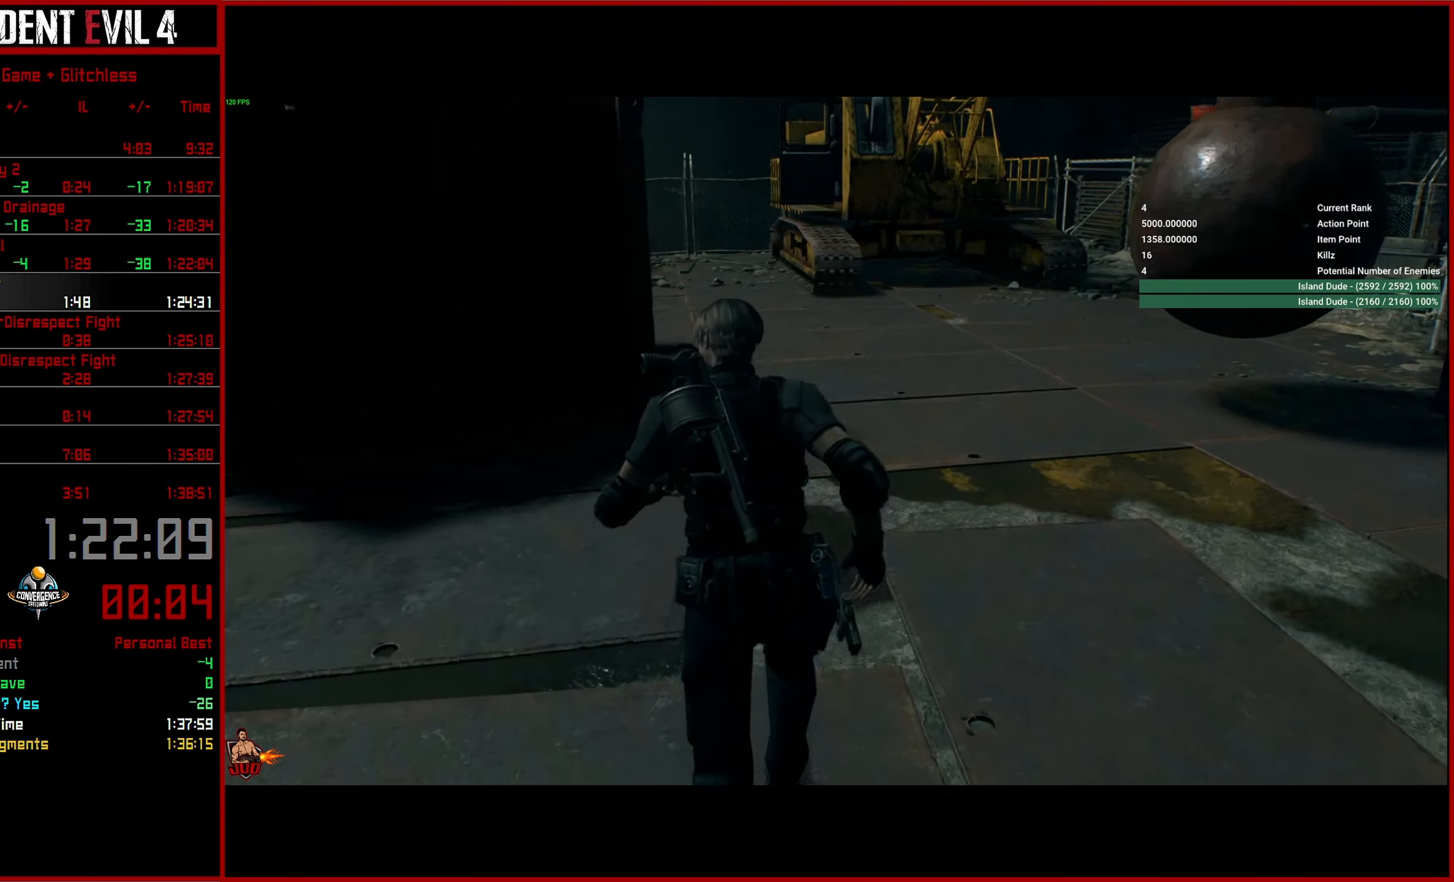
{"buttons": [], "left_stick": "up", "right_stick": "down", "events": []}
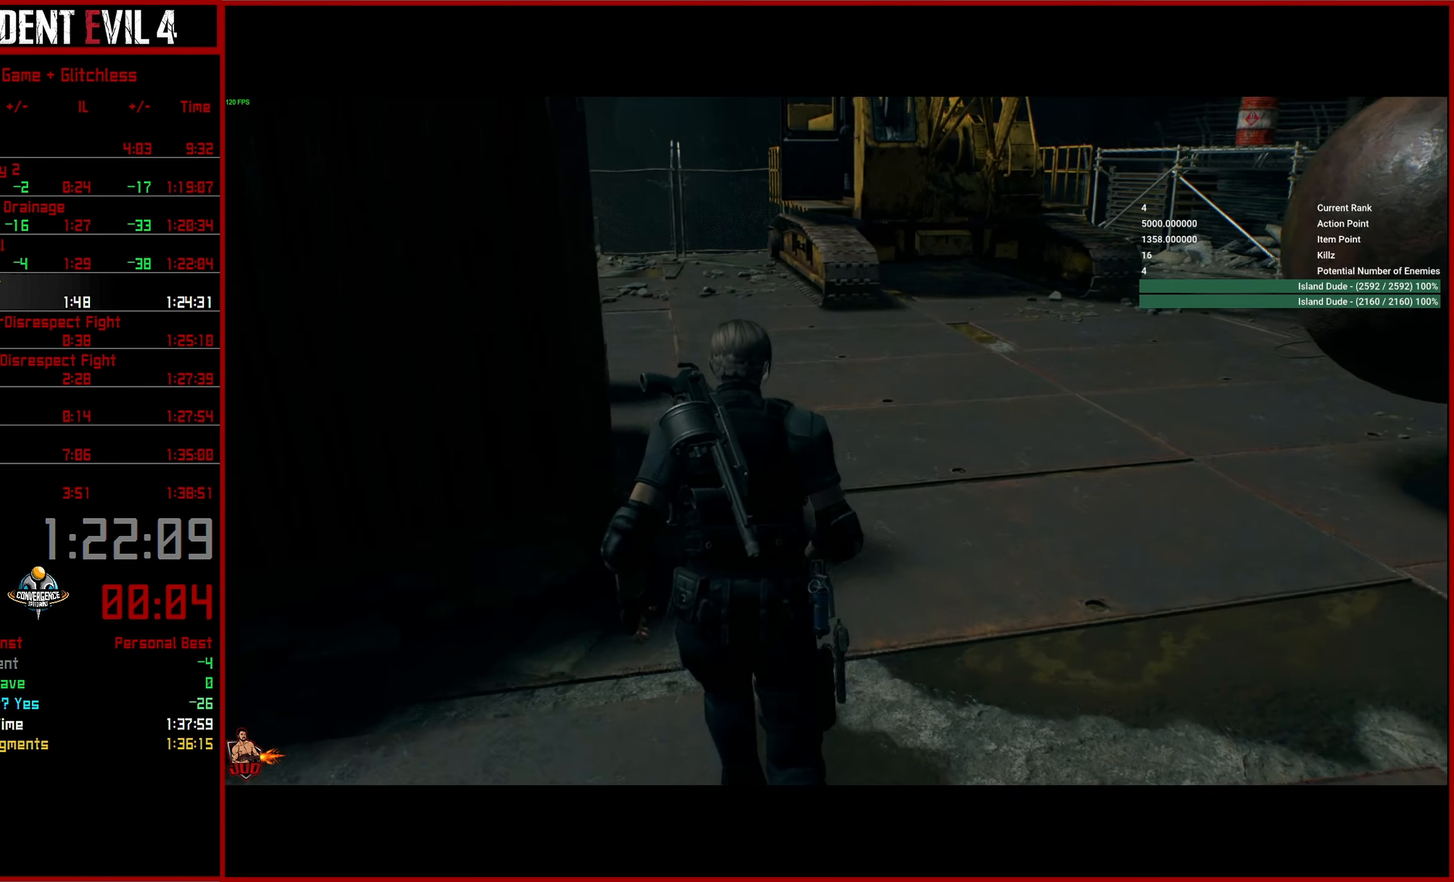
{"buttons": [], "left_stick": "up", "right_stick": "down", "events": []}
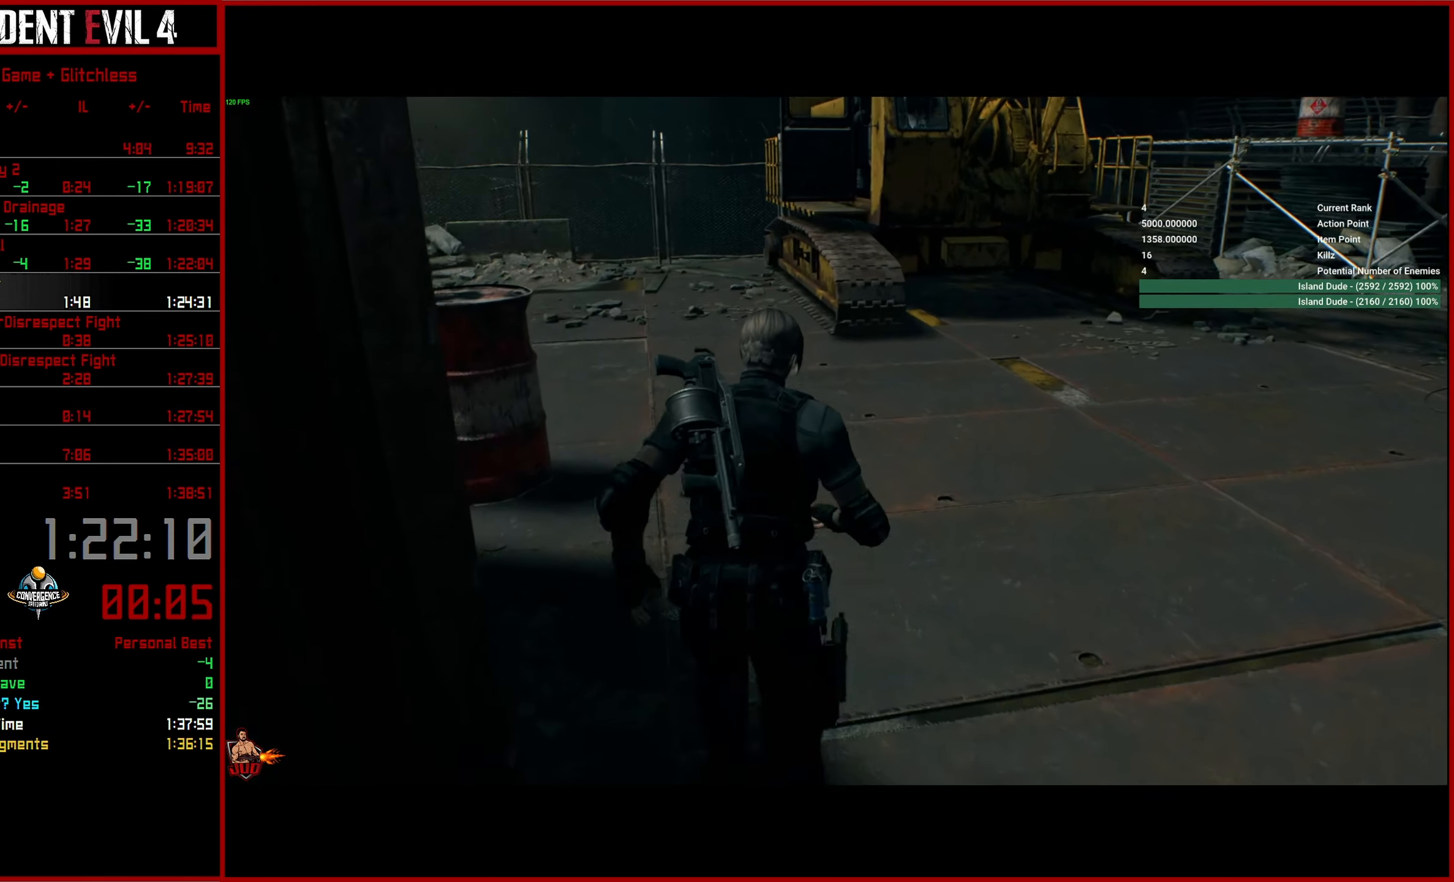
{"buttons": [], "left_stick": "up", "right_stick": "up-right", "events": [[483, "right_stick", "up-right"]]}
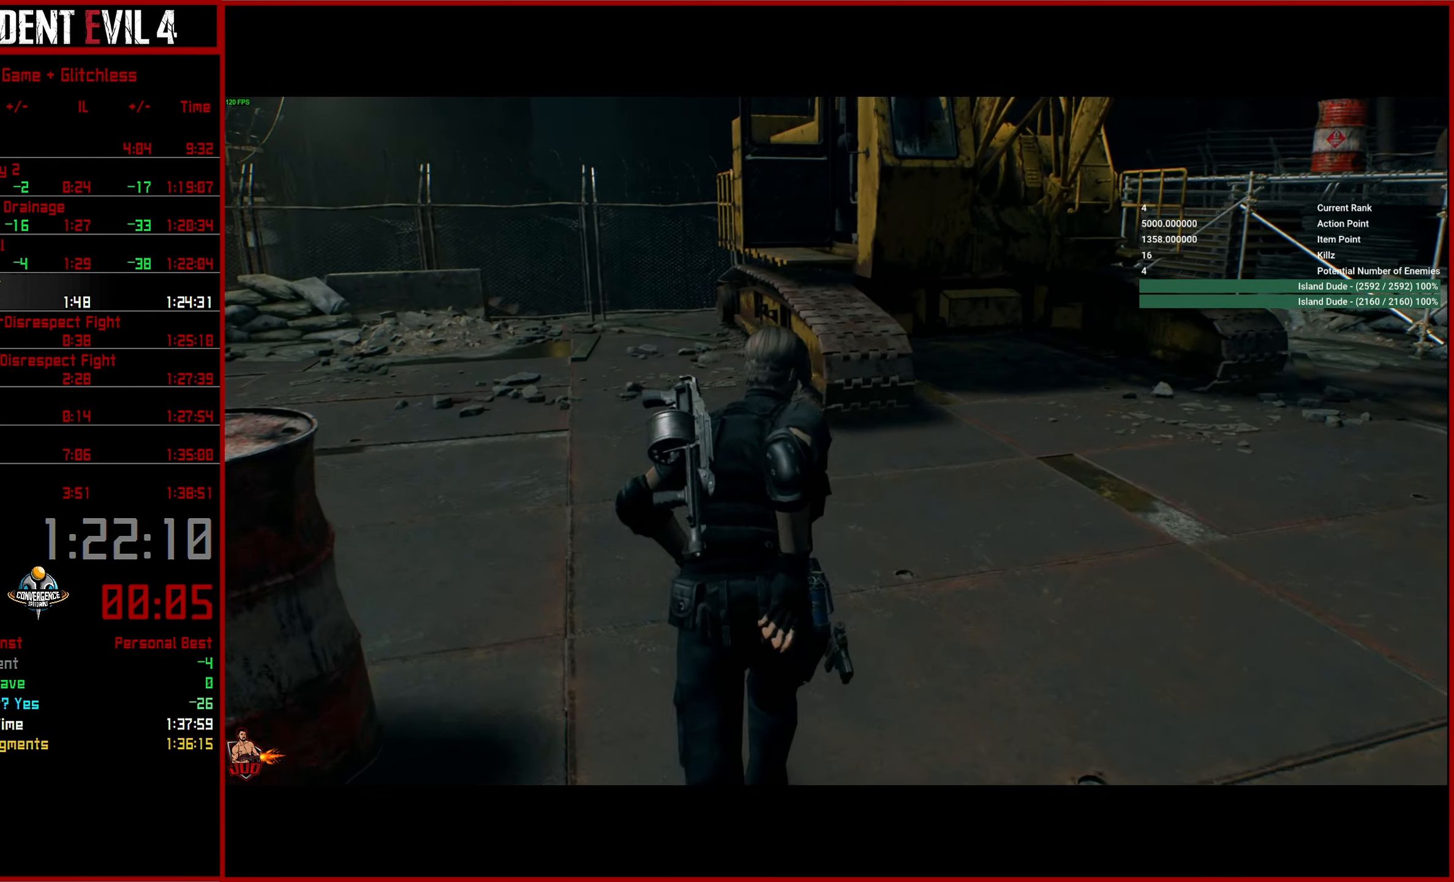
{"buttons": ["CROSS"], "left_stick": "up", "right_stick": "up-right", "events": [[400, "CROSS", "down"]]}
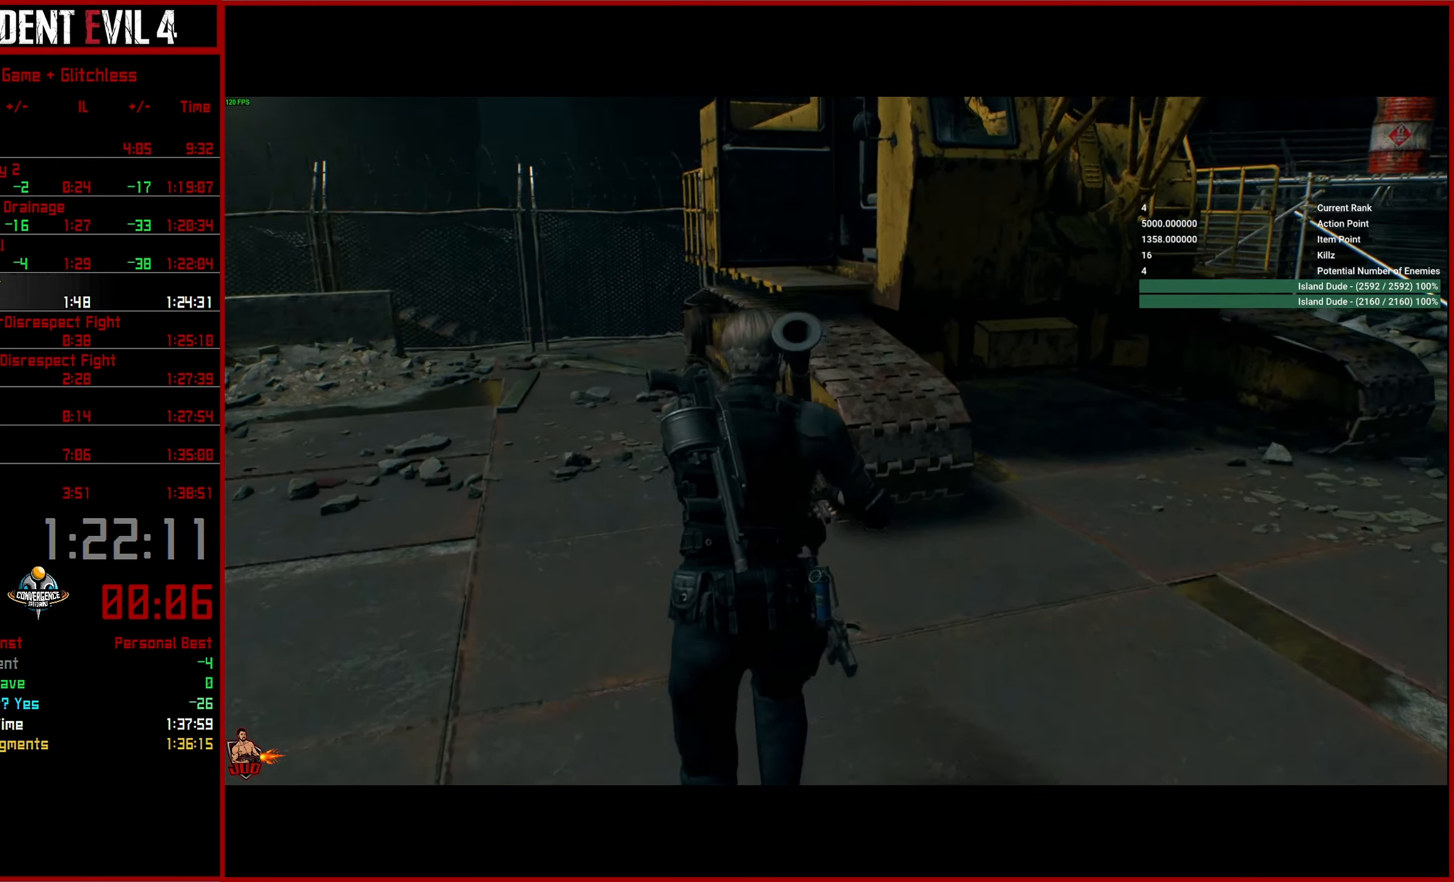
{"buttons": ["CROSS"], "left_stick": "up", "right_stick": "up-right", "events": [[17, "CROSS", "up"], [150, "CROSS", "down"], [233, "CROSS", "up"], [317, "CROSS", "down"], [417, "CROSS", "up"], [500, "CROSS", "down"]]}
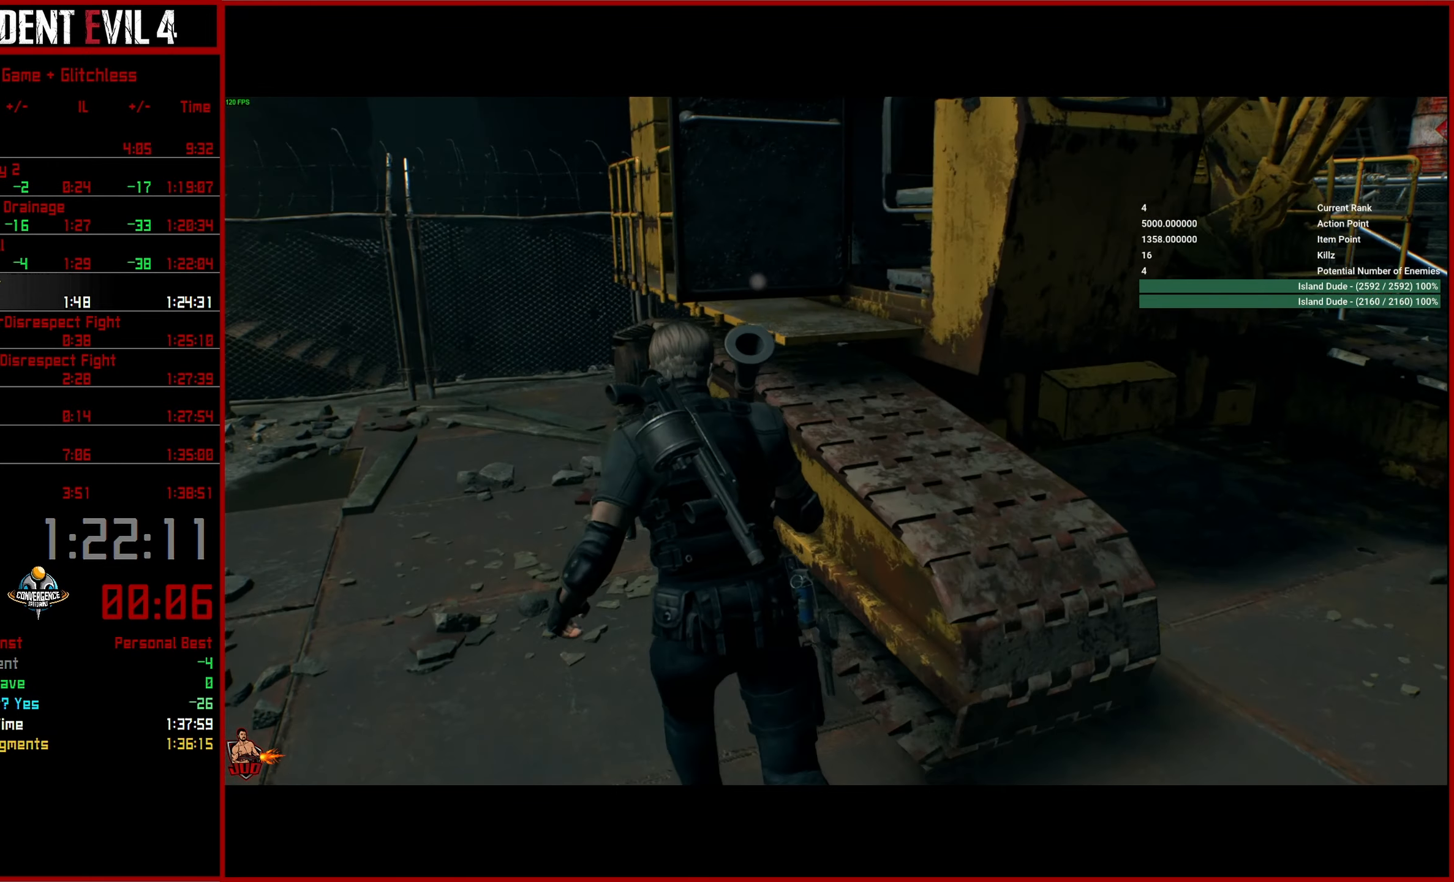
{"buttons": ["CROSS"], "left_stick": "up", "right_stick": "center", "events": [[67, "right_stick", "right"], [100, "CROSS", "up"], [167, "CROSS", "down"], [283, "CROSS", "up"], [317, "CROSS", "down"], [317, "right_stick", "up-right"], [433, "CROSS", "up"], [483, "CROSS", "down"], [483, "right_stick", "center"]]}
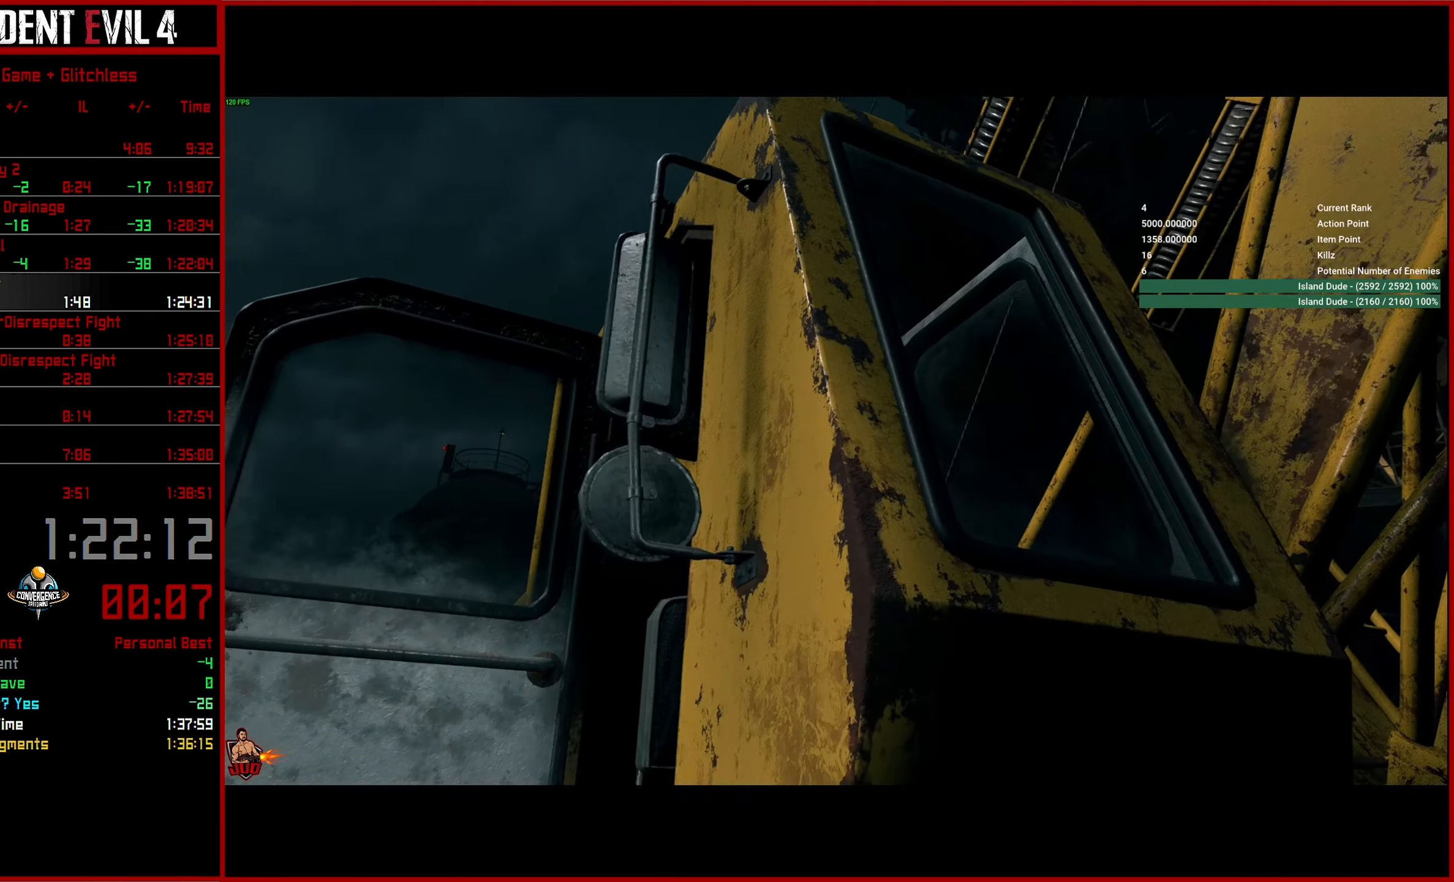
{"buttons": ["TRIANGLE"], "left_stick": "center", "right_stick": "center", "events": [[17, "left_stick", "center"], [83, "CROSS", "up"], [250, "START", "down"], [384, "START", "up"], [484, "TRIANGLE", "down"]]}
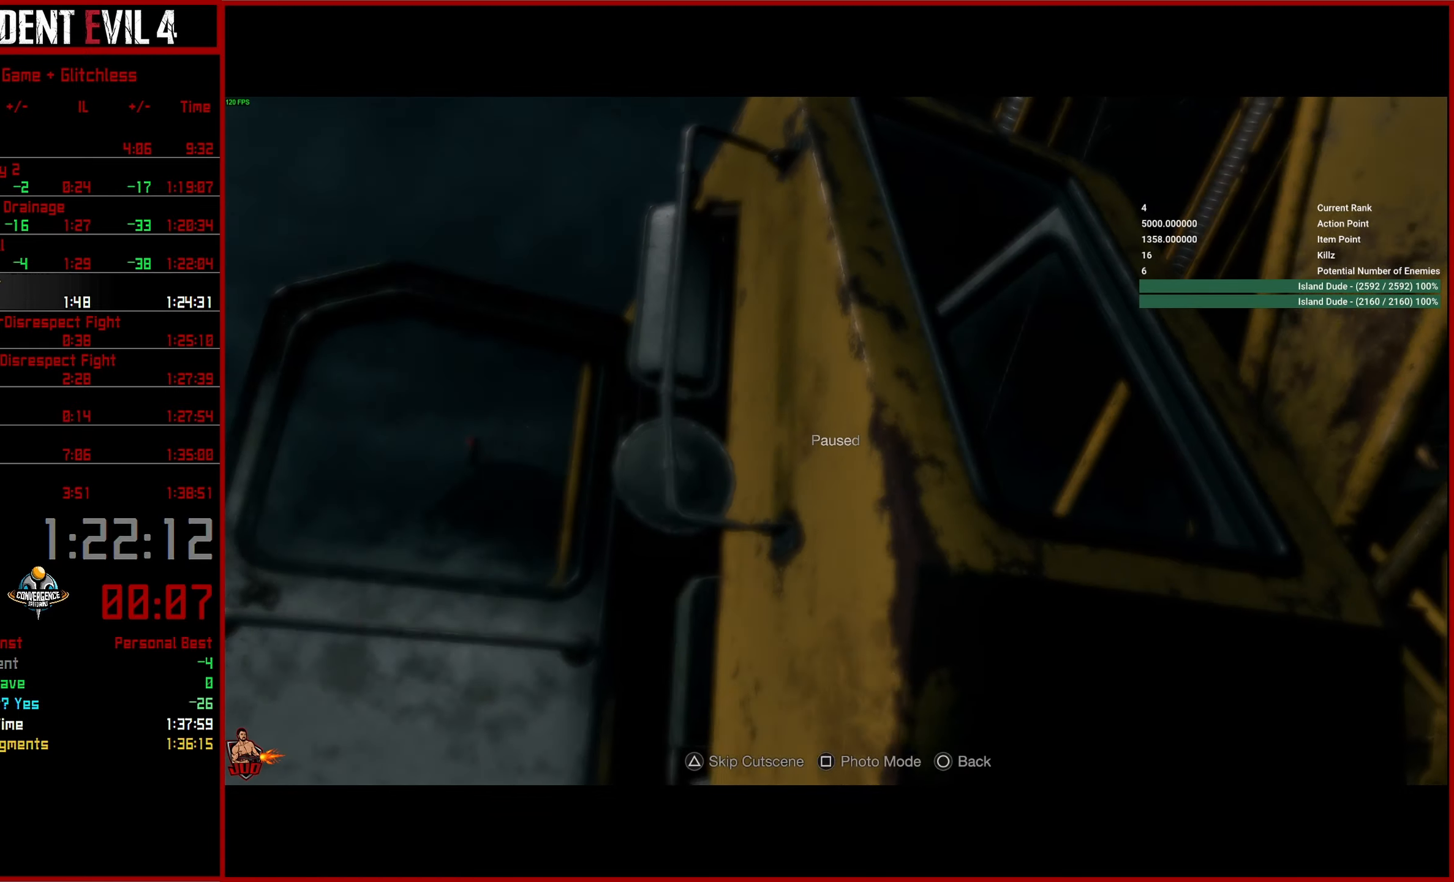
{"buttons": [], "left_stick": "down", "right_stick": "left", "events": [[100, "TRIANGLE", "up"], [300, "left_stick", "down"], [400, "right_stick", "left"]]}
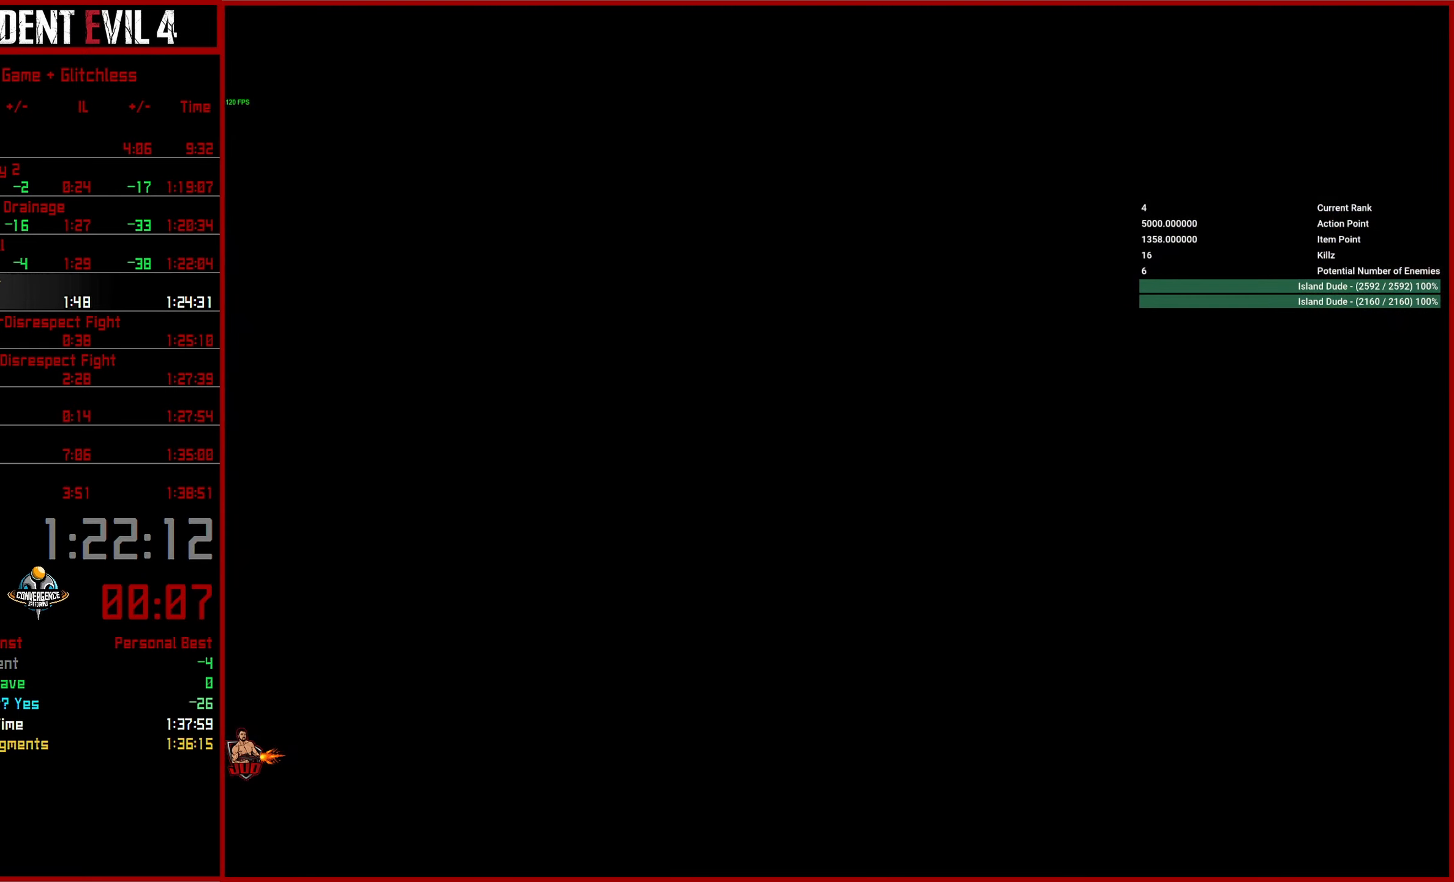
{"buttons": [], "left_stick": "down-left", "right_stick": "left", "events": [[250, "L3", "down"], [417, "L3", "up"], [417, "left_stick", "down-left"]]}
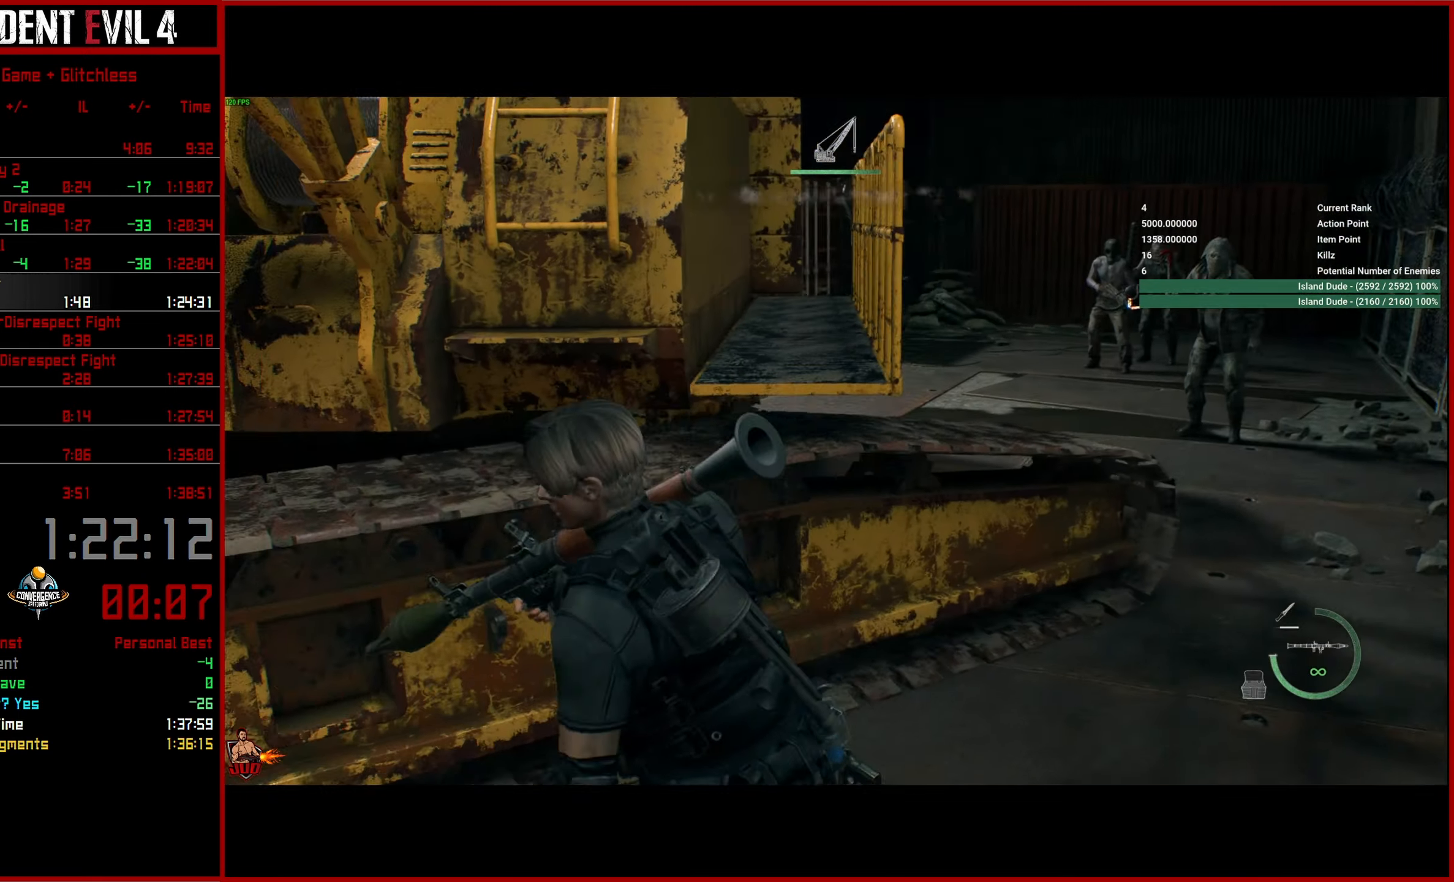
{"buttons": [], "left_stick": "up", "right_stick": "left", "events": [[367, "left_stick", "up-left"], [484, "left_stick", "up"]]}
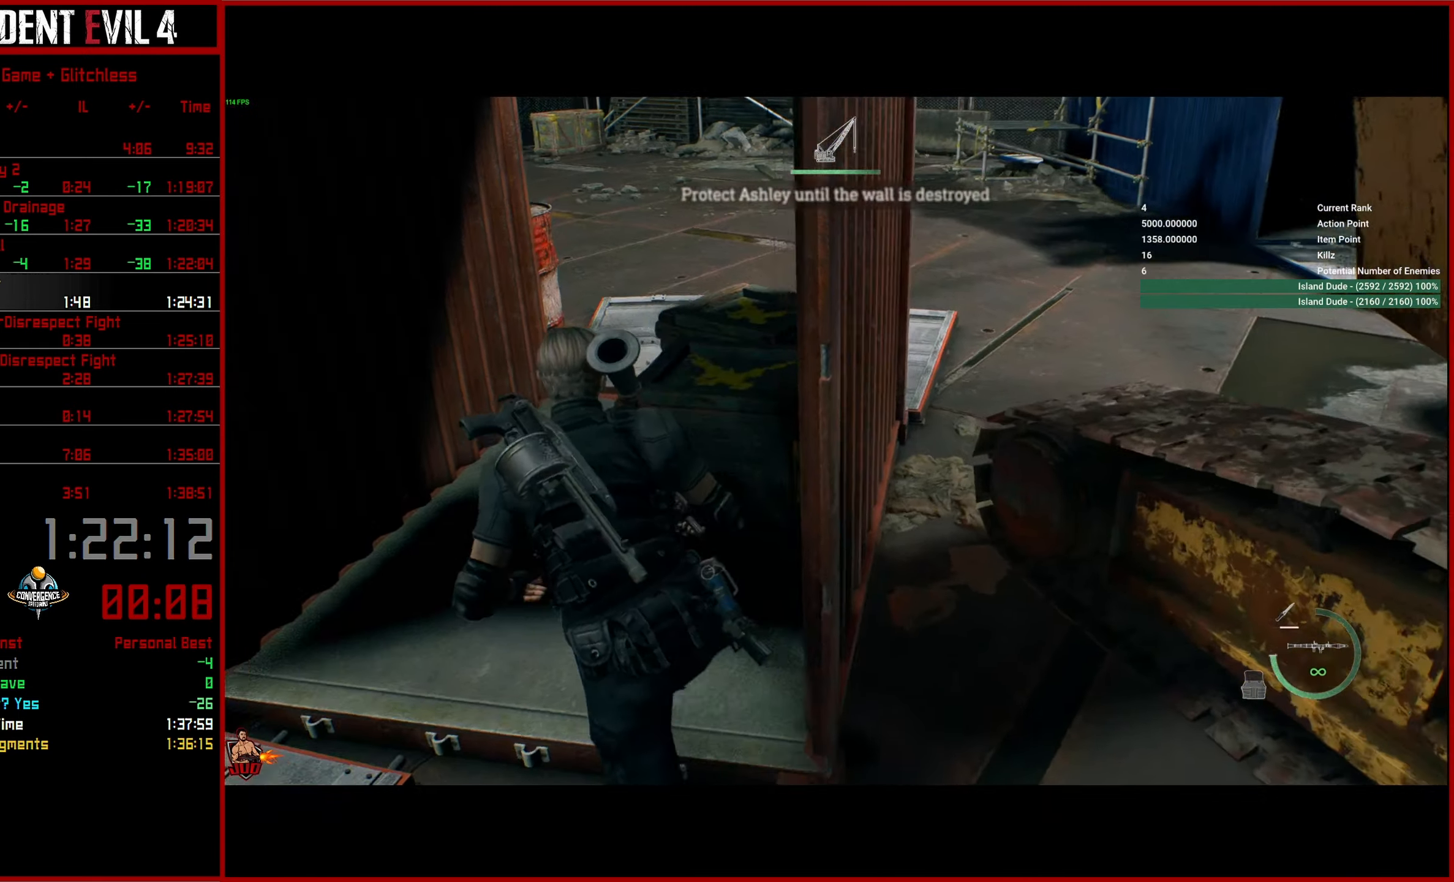
{"buttons": [], "left_stick": "up", "right_stick": "center", "events": [[34, "right_stick", "center"]]}
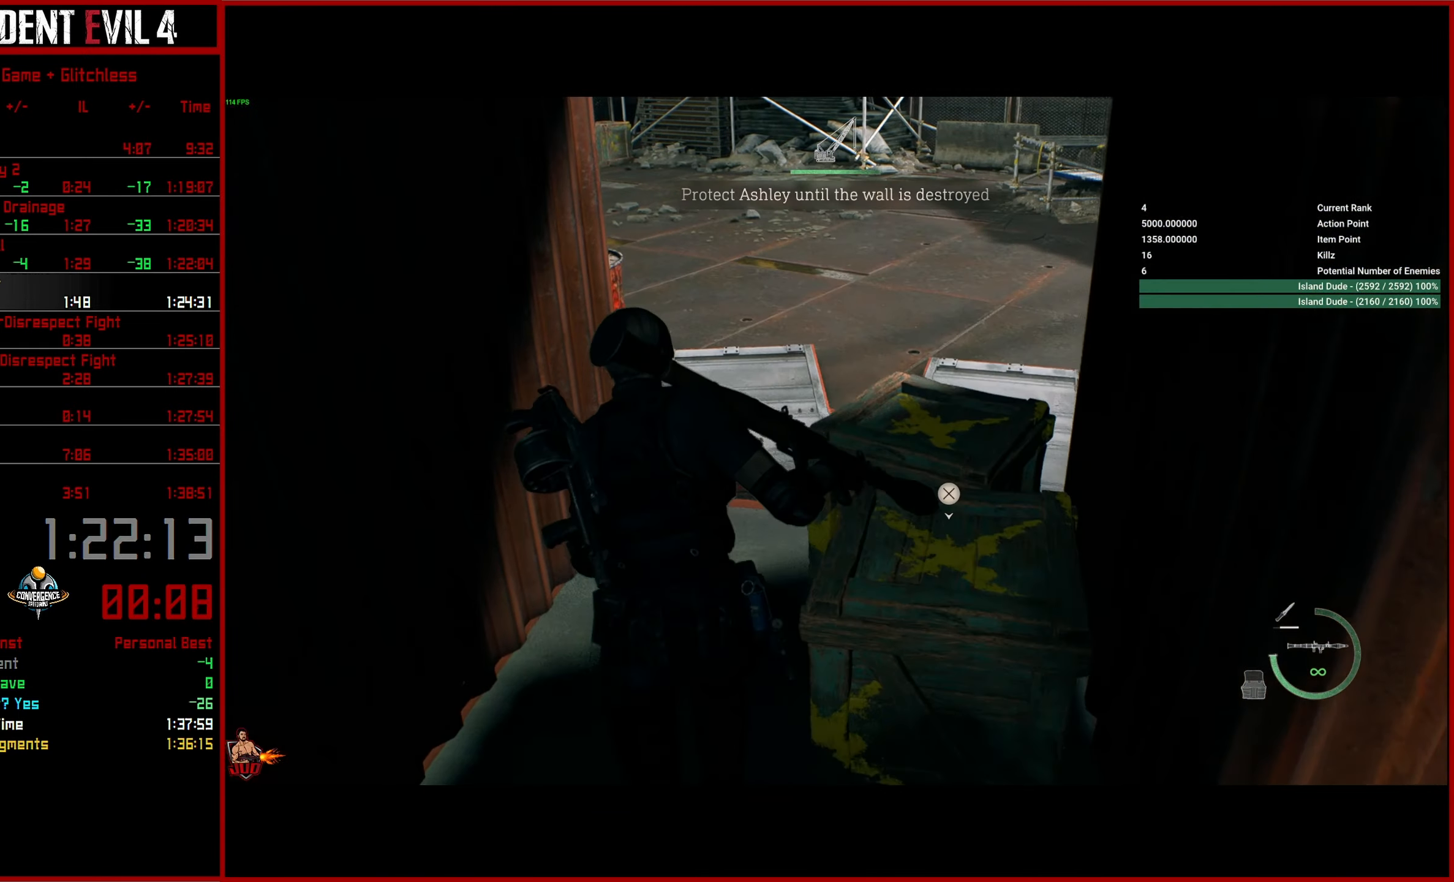
{"buttons": [], "left_stick": "up", "right_stick": "up-left", "events": [[100, "right_stick", "up-left"]]}
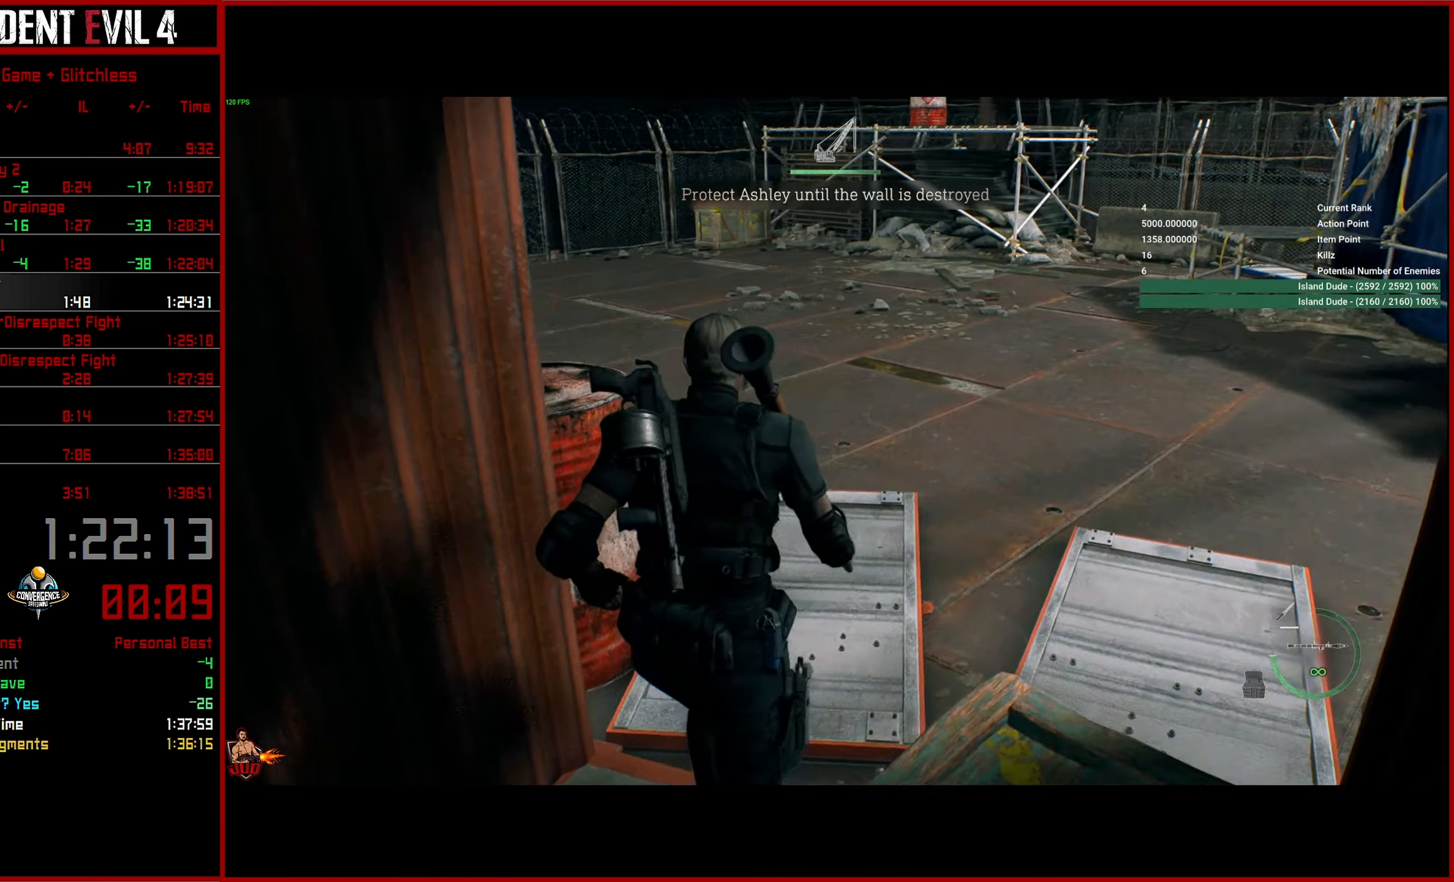
{"buttons": [], "left_stick": "up", "right_stick": "left", "events": [[384, "right_stick", "left"]]}
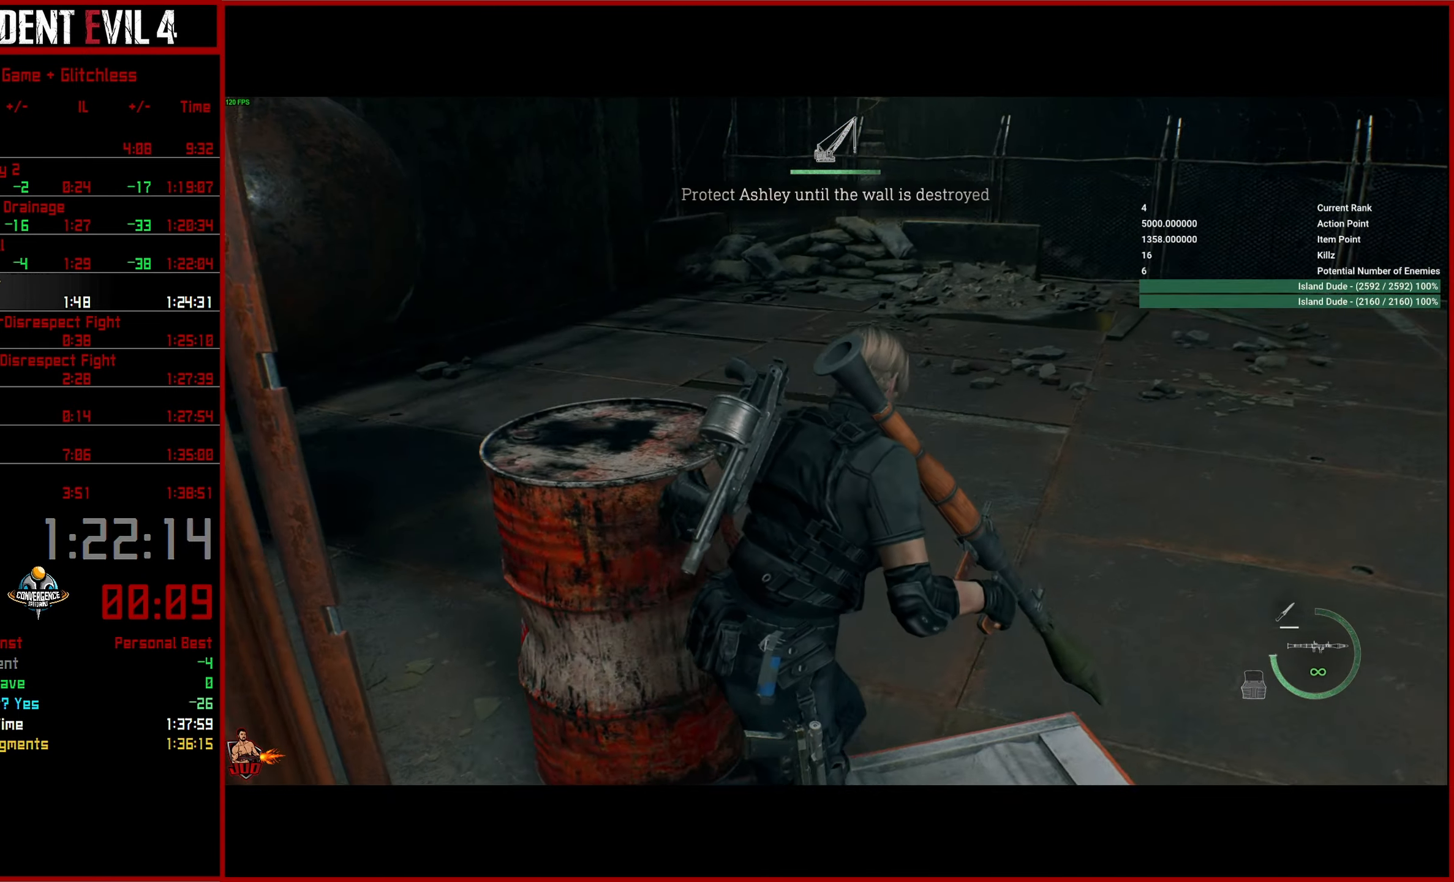
{"buttons": ["L2", "R2"], "left_stick": "up-right", "right_stick": "center", "events": [[300, "L2", "down"], [334, "R2", "down"], [334, "left_stick", "up-right"], [467, "right_stick", "center"]]}
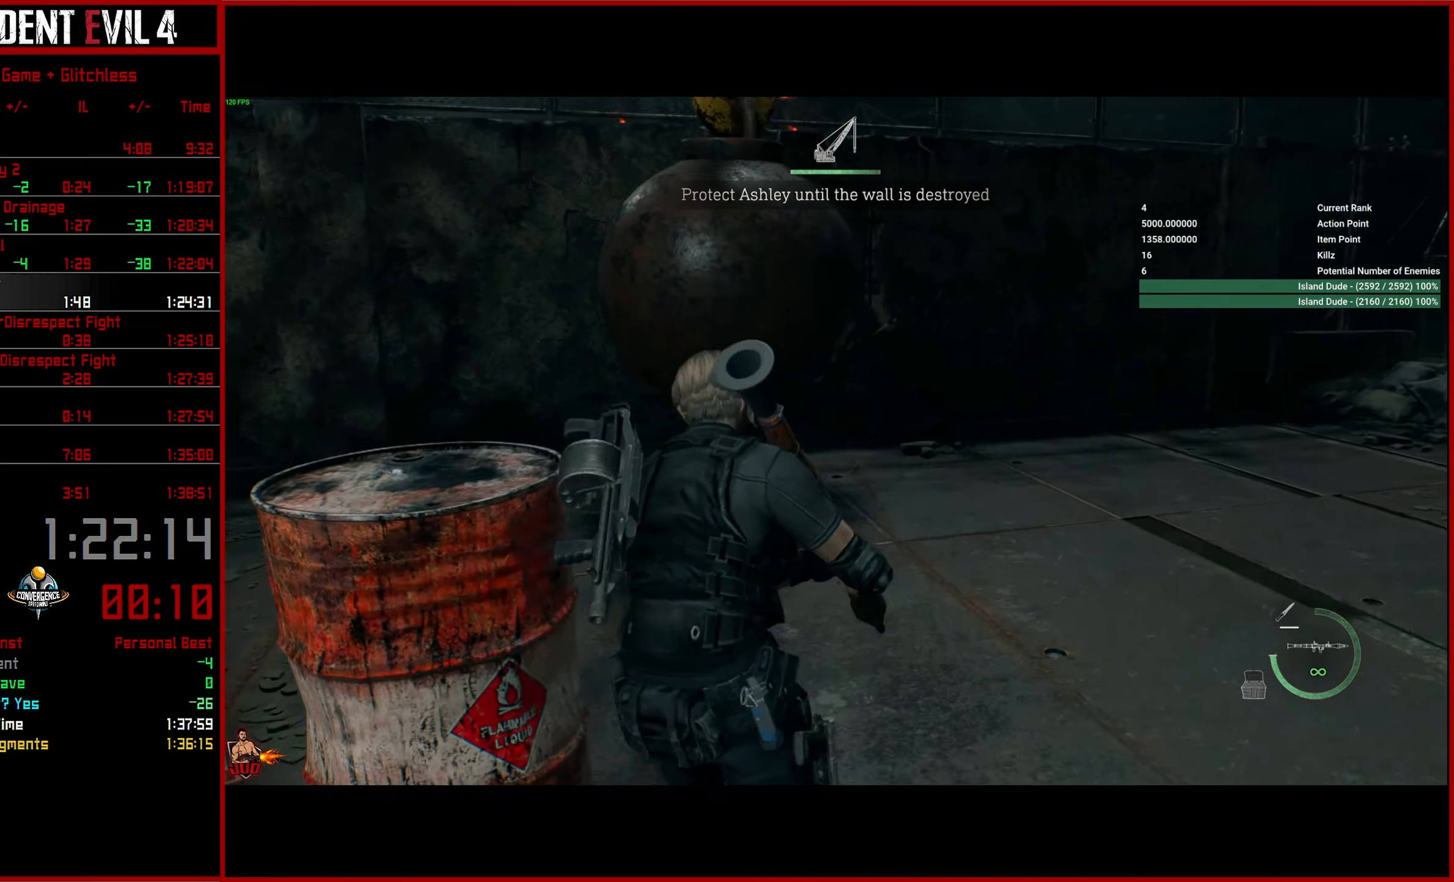
{"buttons": [], "left_stick": "up-right", "right_stick": "center", "events": [[117, "right_stick", "right"], [334, "right_stick", "center"], [417, "R2", "up"], [467, "L2", "up"]]}
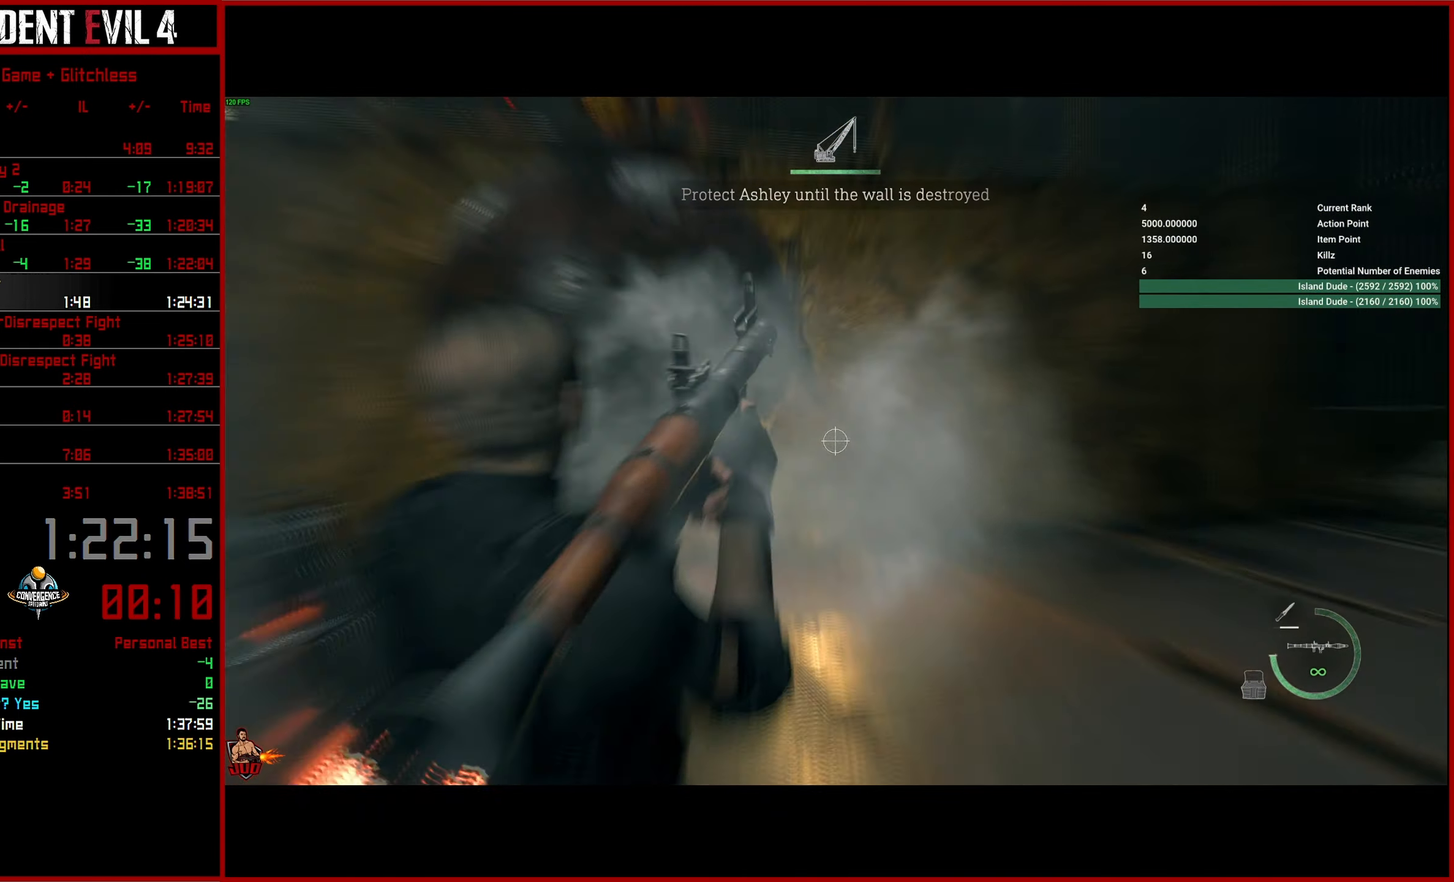
{"buttons": ["L3"], "left_stick": "up-right", "right_stick": "center", "events": [[267, "L3", "down"], [367, "L3", "up"], [434, "L3", "down"]]}
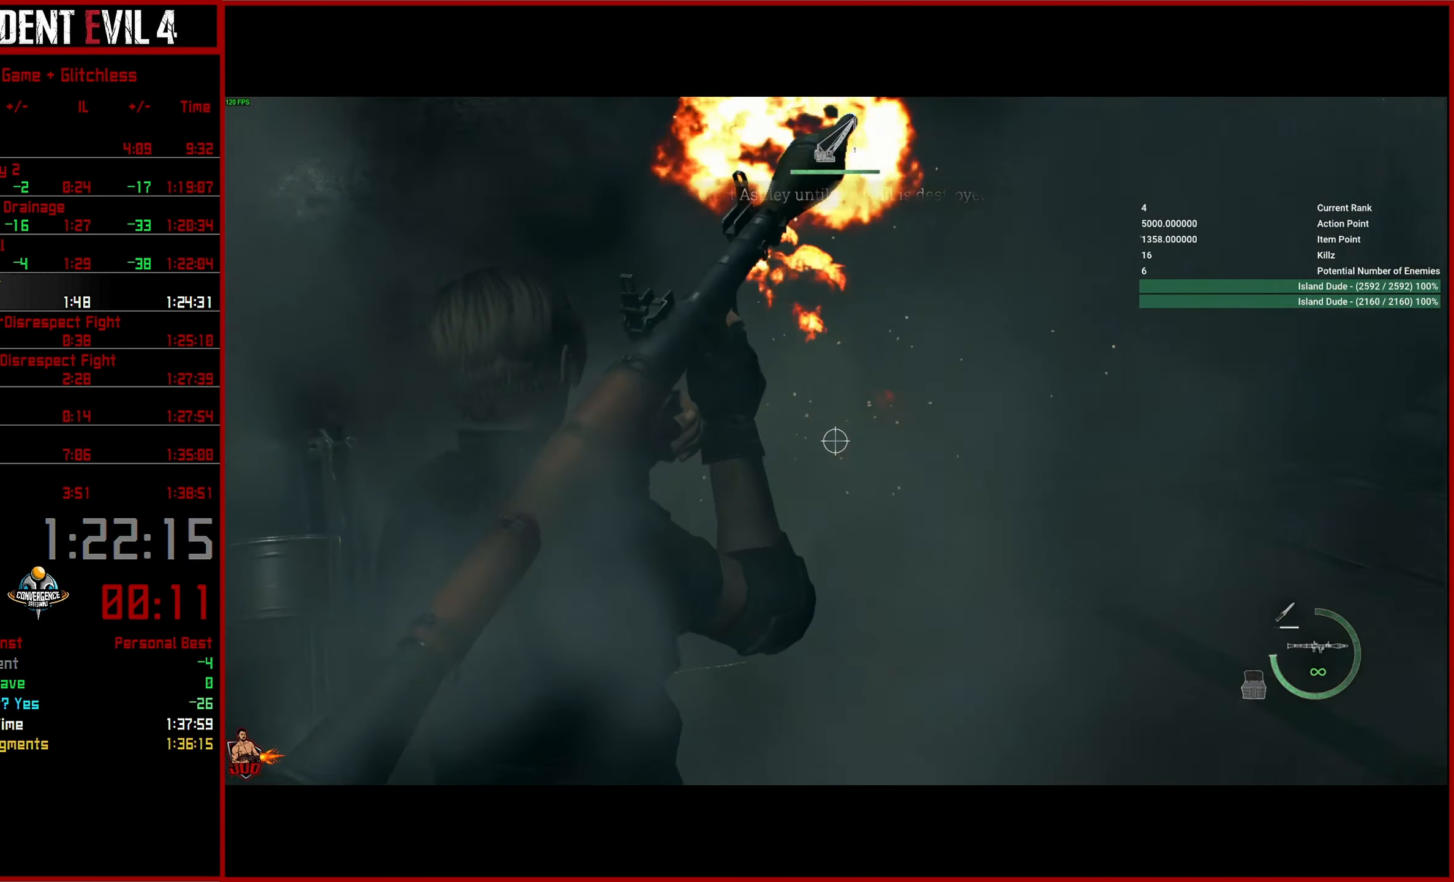
{"buttons": [], "left_stick": "up-right", "right_stick": "left", "events": [[34, "L3", "up"], [100, "L3", "down"], [167, "right_stick", "left"], [200, "L3", "up"], [266, "L3", "down"], [366, "L3", "up"]]}
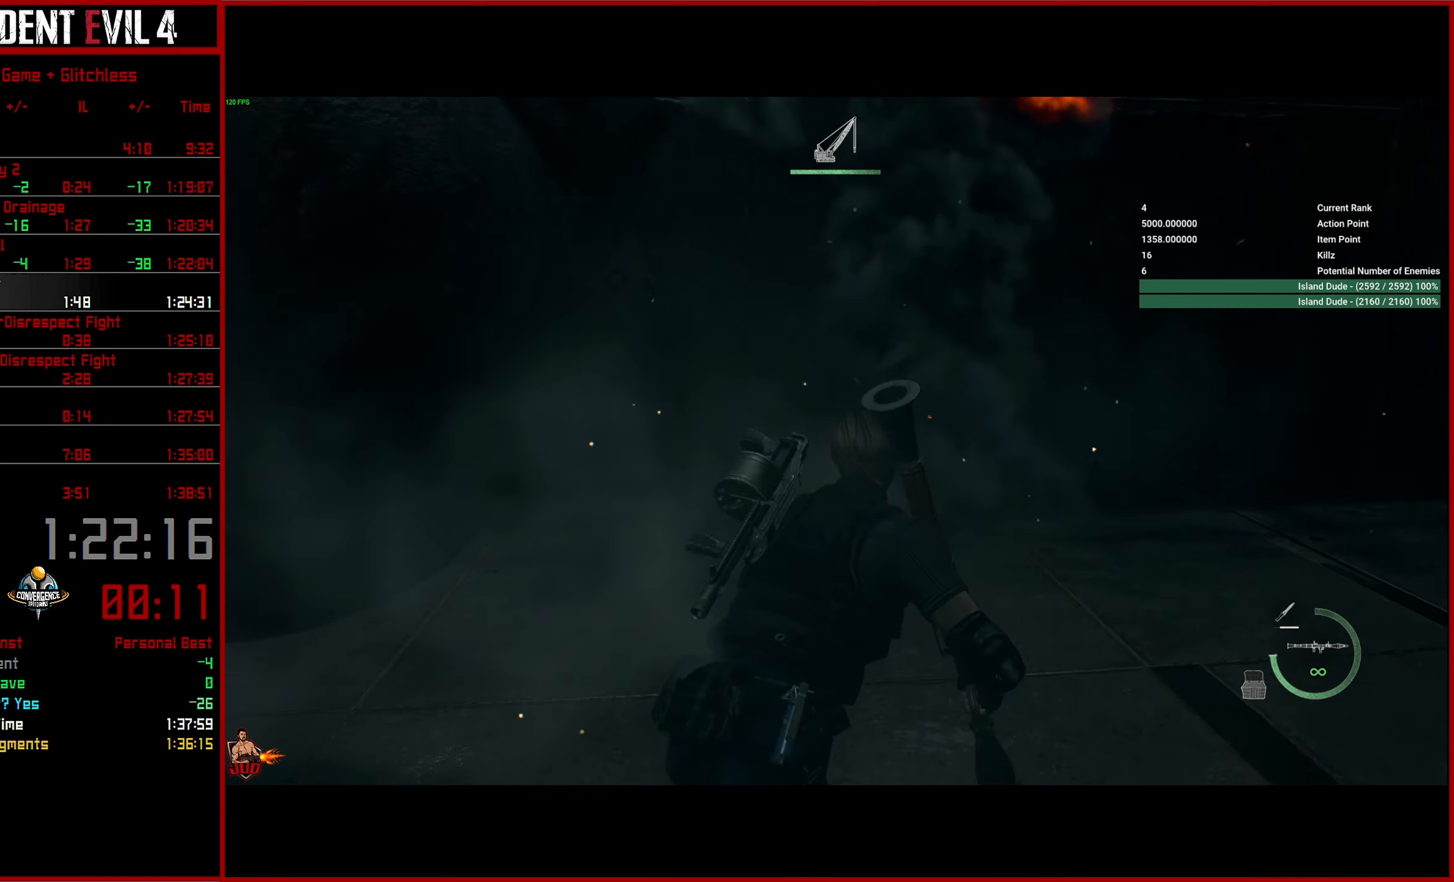
{"buttons": [], "left_stick": "right", "right_stick": "left", "events": [[283, "left_stick", "right"]]}
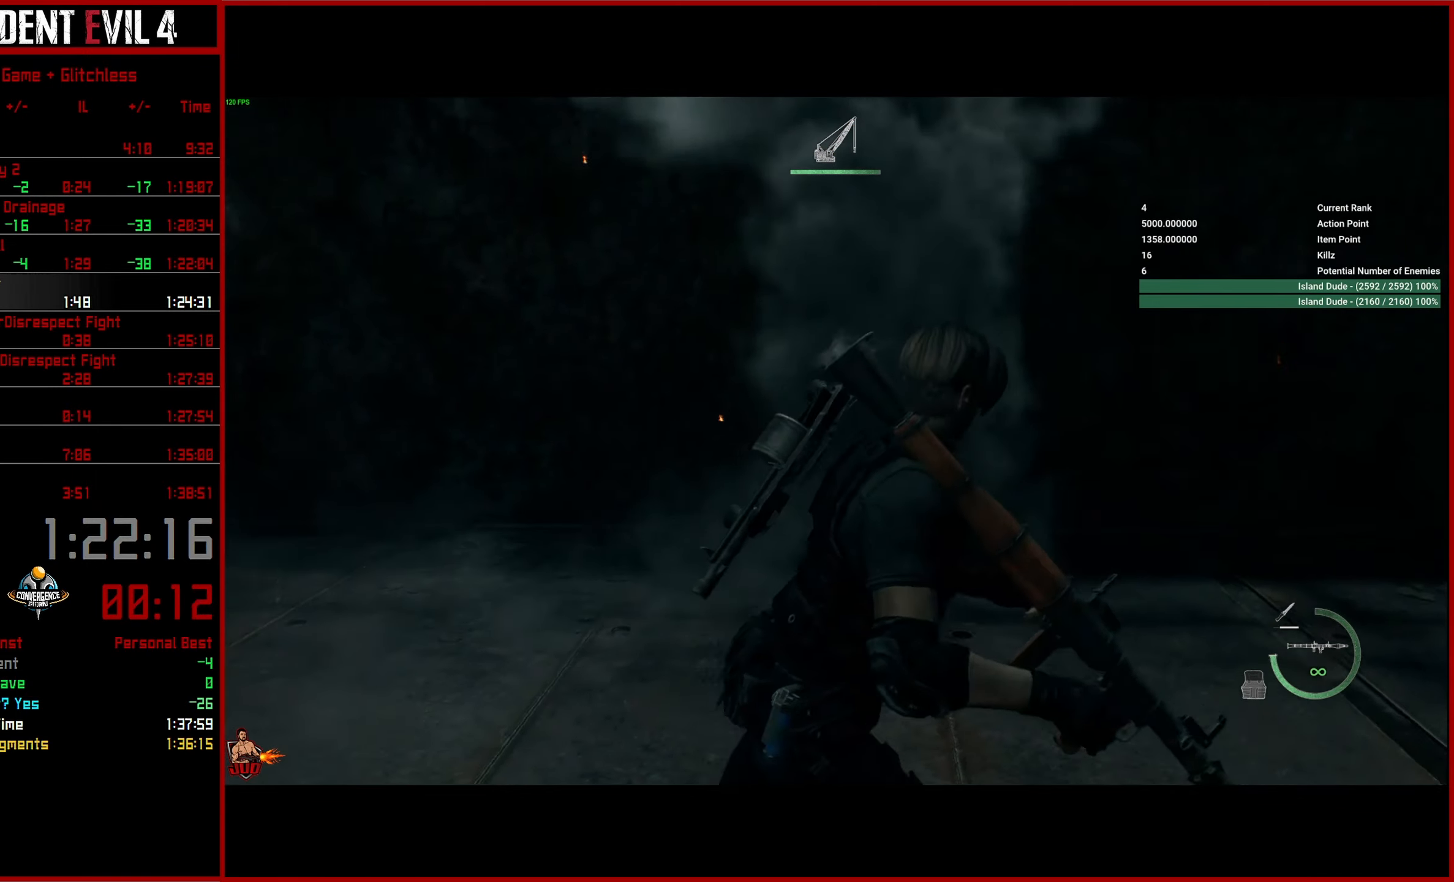
{"buttons": ["L2", "R2"], "left_stick": "right", "right_stick": "up-left", "events": [[233, "L2", "down"], [316, "R2", "down"], [500, "right_stick", "up-left"]]}
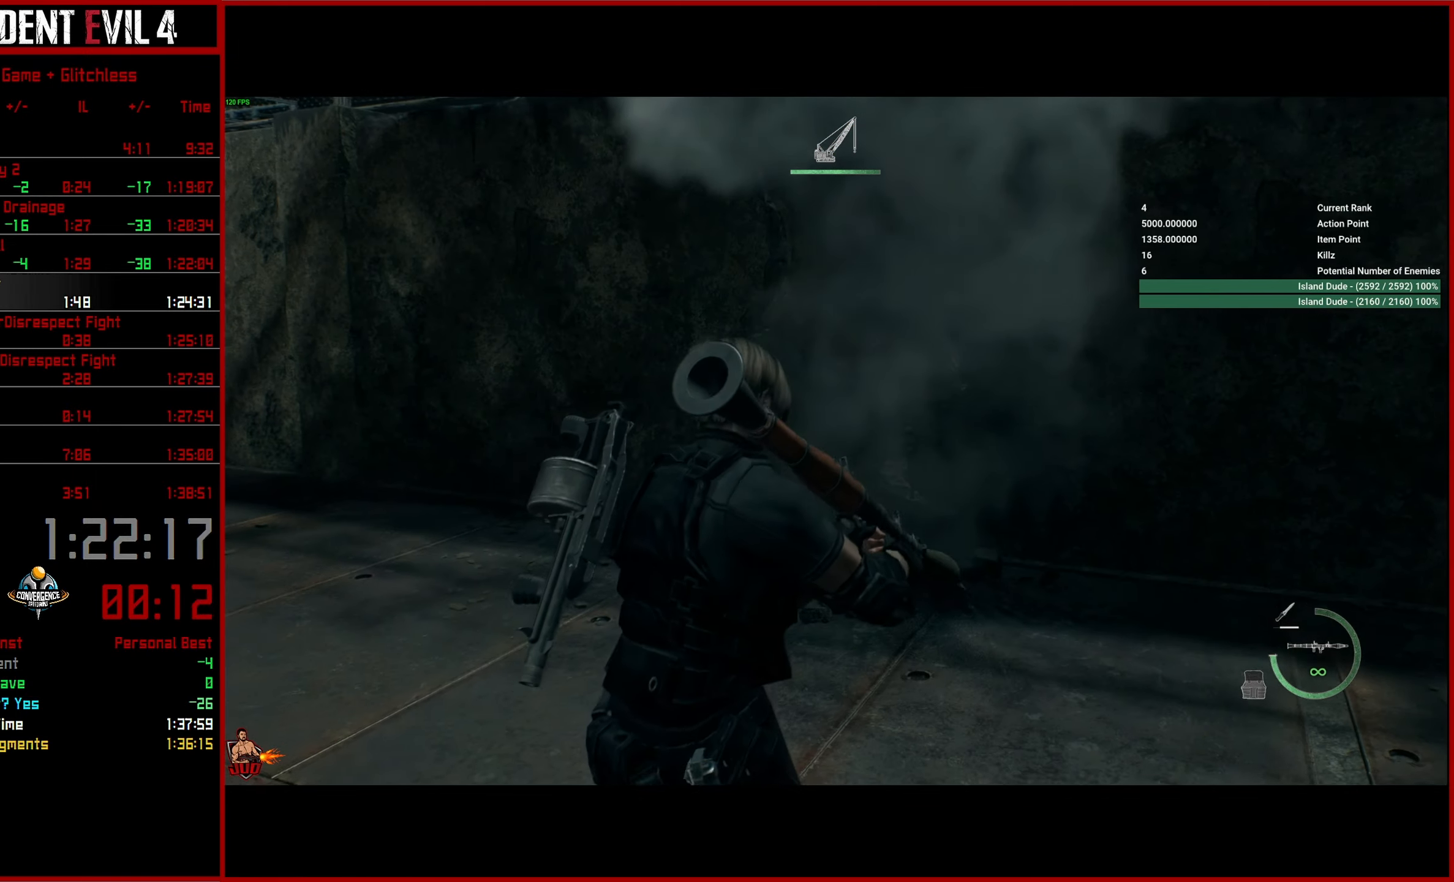
{"buttons": [], "left_stick": "up-right", "right_stick": "center", "events": [[133, "right_stick", "center"], [383, "R2", "up"], [400, "left_stick", "up-right"], [416, "L2", "up"]]}
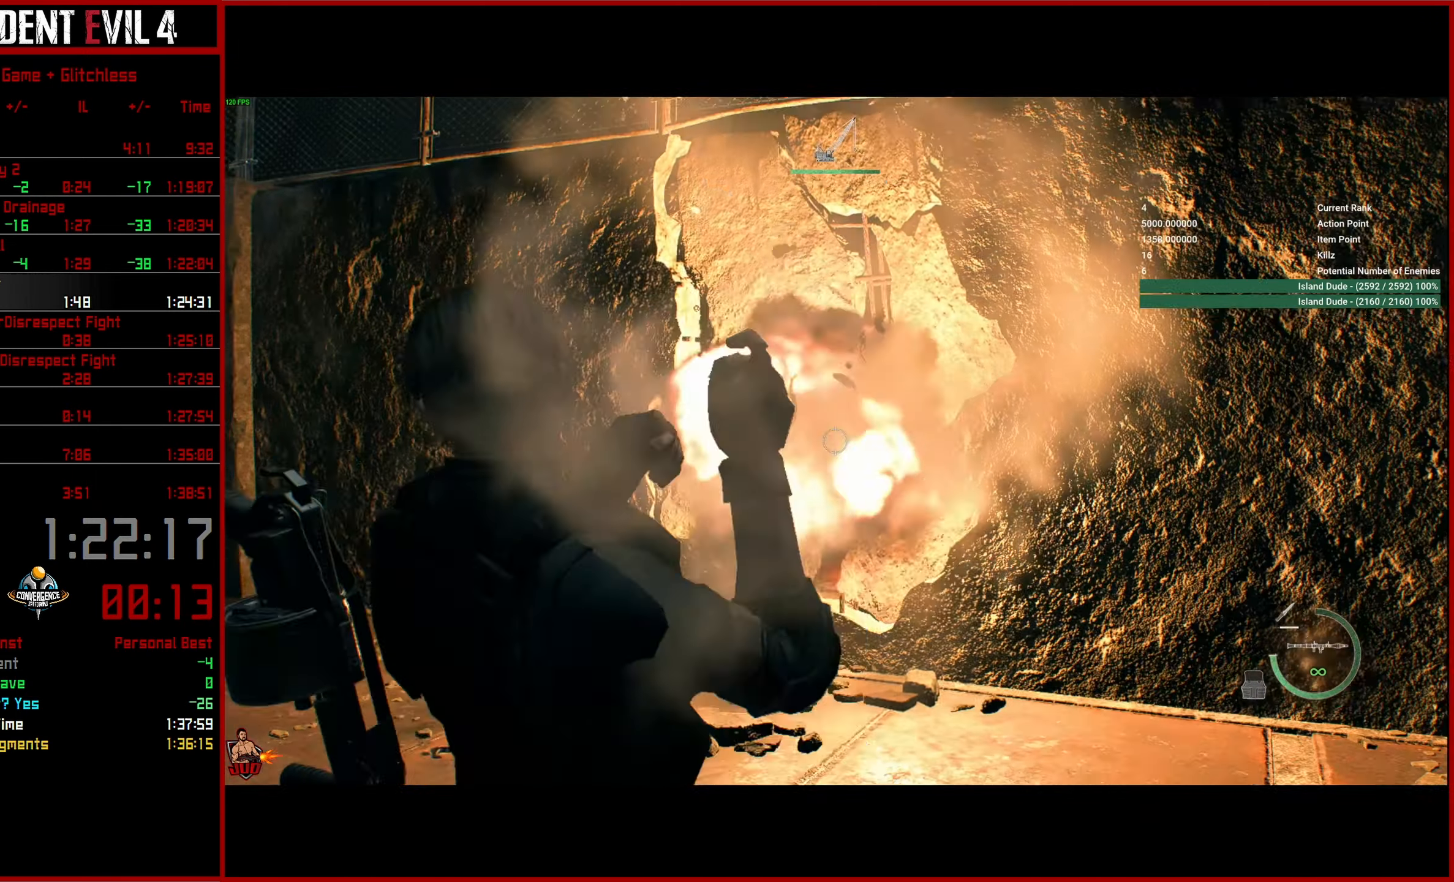
{"buttons": [], "left_stick": "up-right", "right_stick": "left", "events": [[133, "right_stick", "left"], [300, "L3", "down"], [383, "L3", "up"]]}
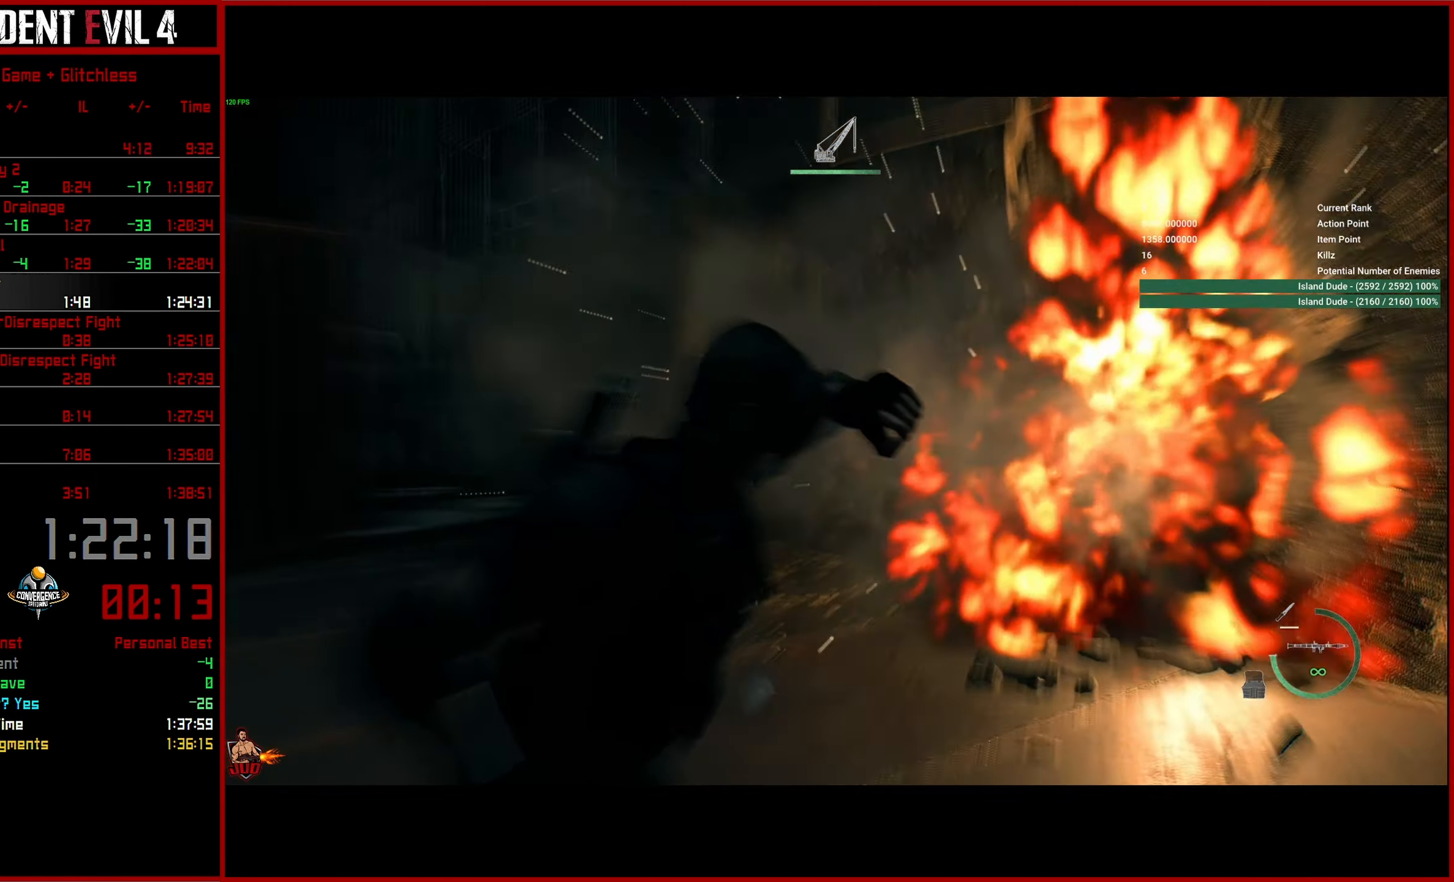
{"buttons": ["L2"], "left_stick": "right", "right_stick": "down-right", "events": [[16, "left_stick", "right"], [216, "L2", "down"], [266, "right_stick", "center"], [466, "right_stick", "down-right"]]}